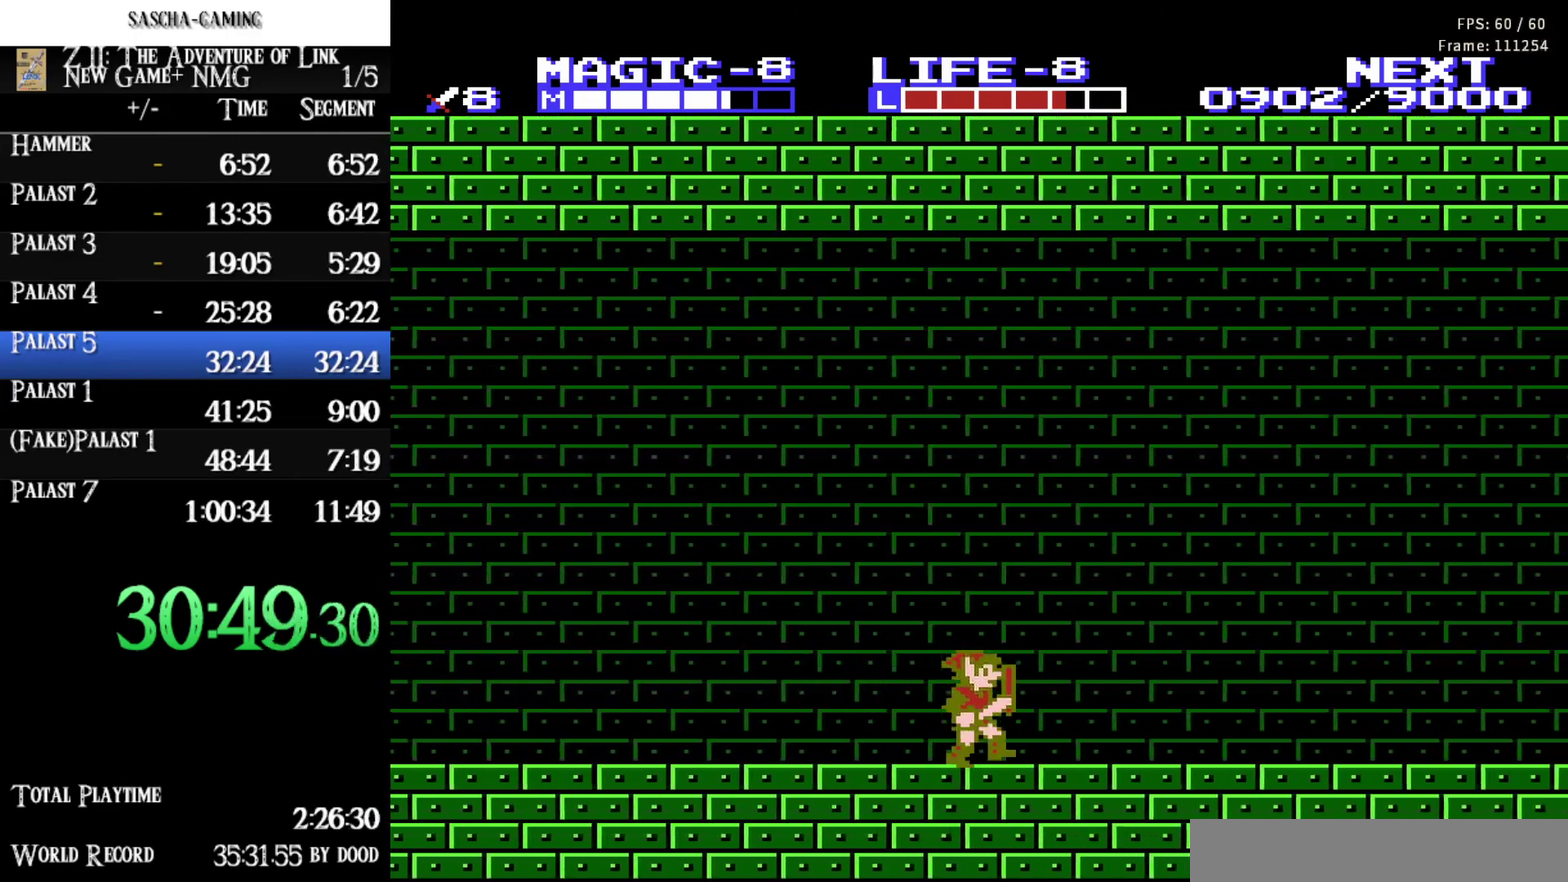
Gameplay with a controller (Nintendo layout); each line is a JSON object with the inputs held at the frame after it. "events" lists button and stick changes between this image and that frame as [ms after this image, input, new state], when the widget could be followed in between. Not read: L3 R3.
{"buttons": ["DPAD_RIGHT"], "events": []}
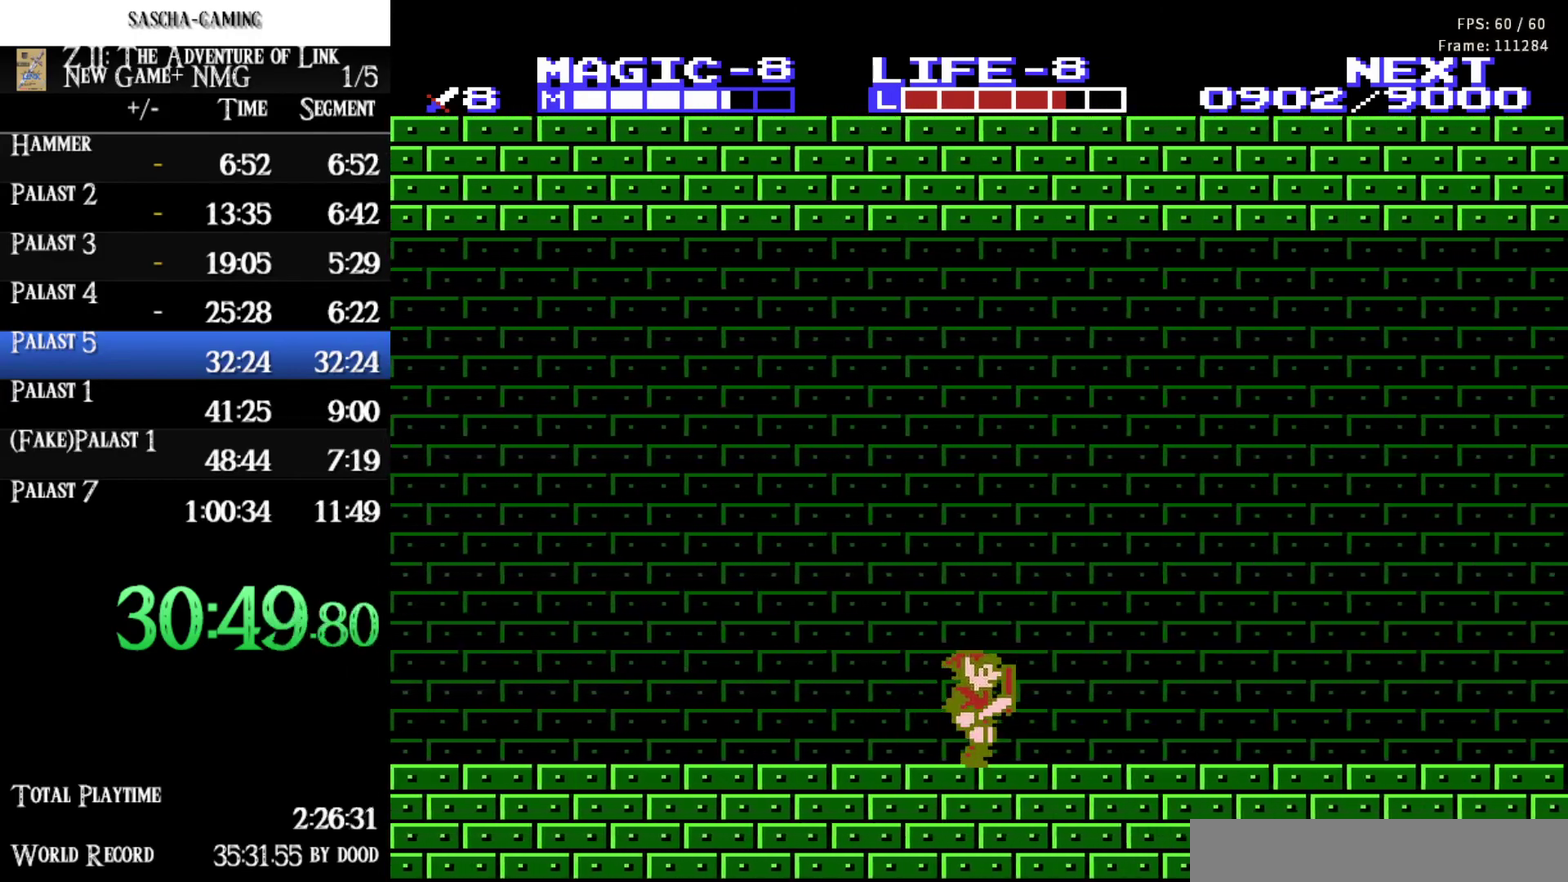
{"buttons": ["DPAD_RIGHT"], "events": []}
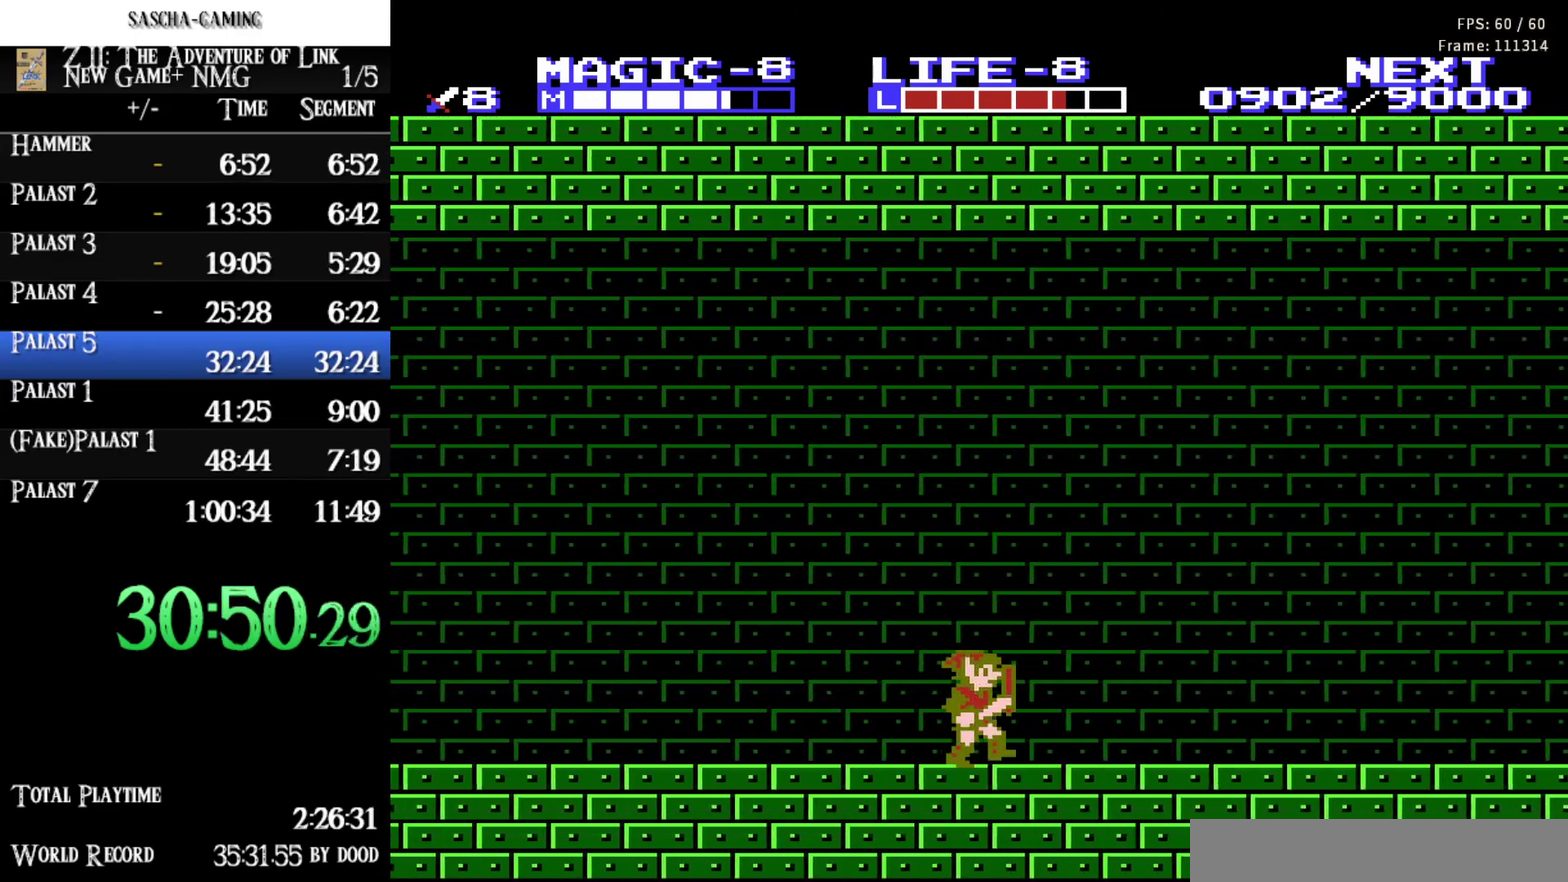
{"buttons": ["DPAD_RIGHT"], "events": []}
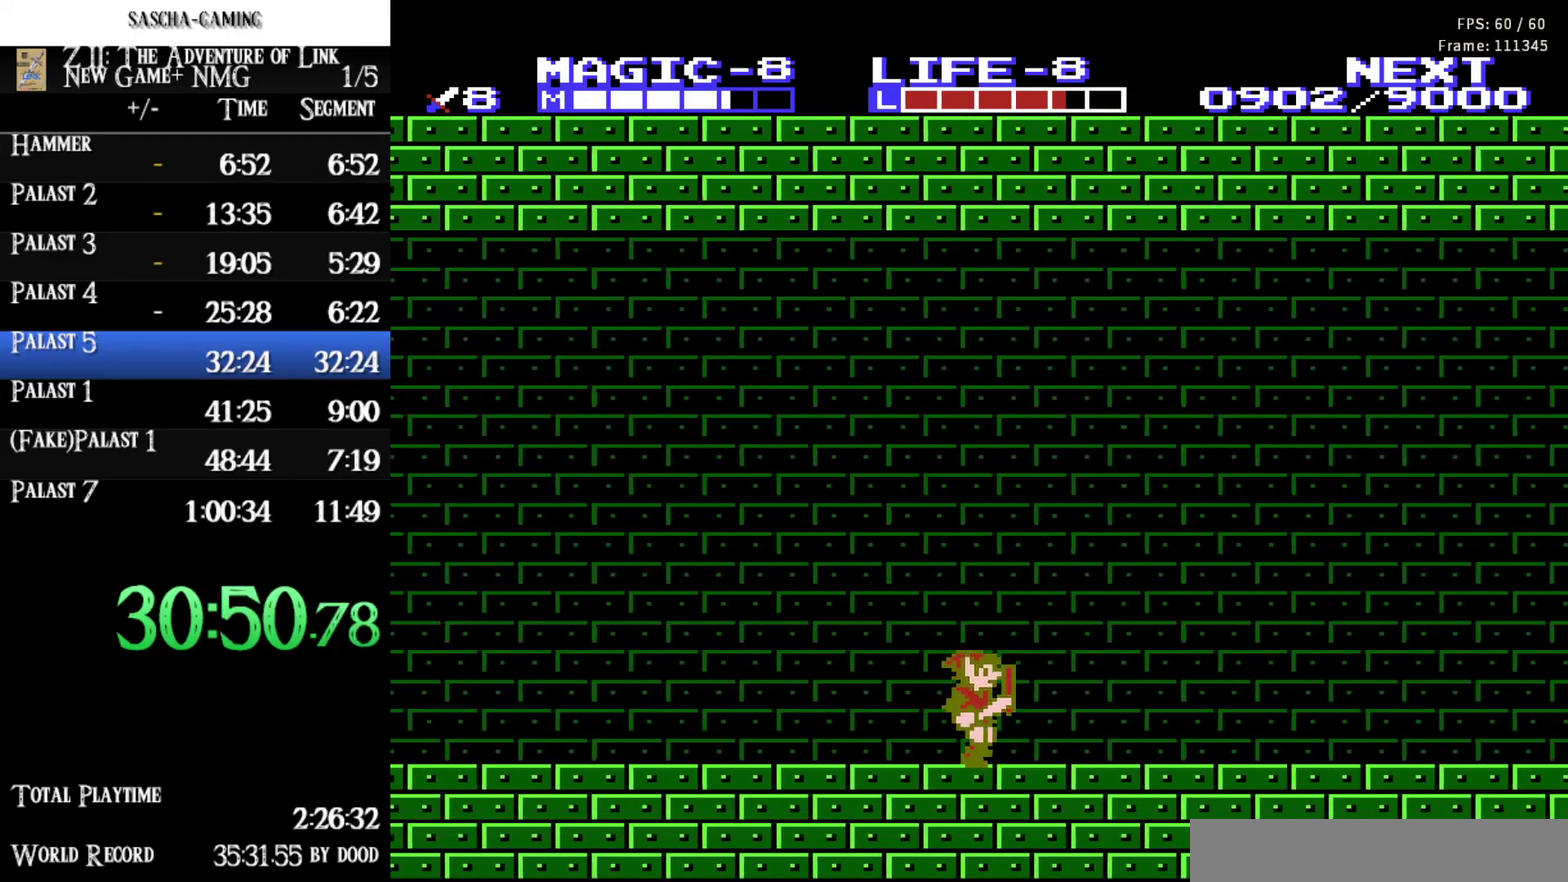
{"buttons": ["DPAD_RIGHT"], "events": []}
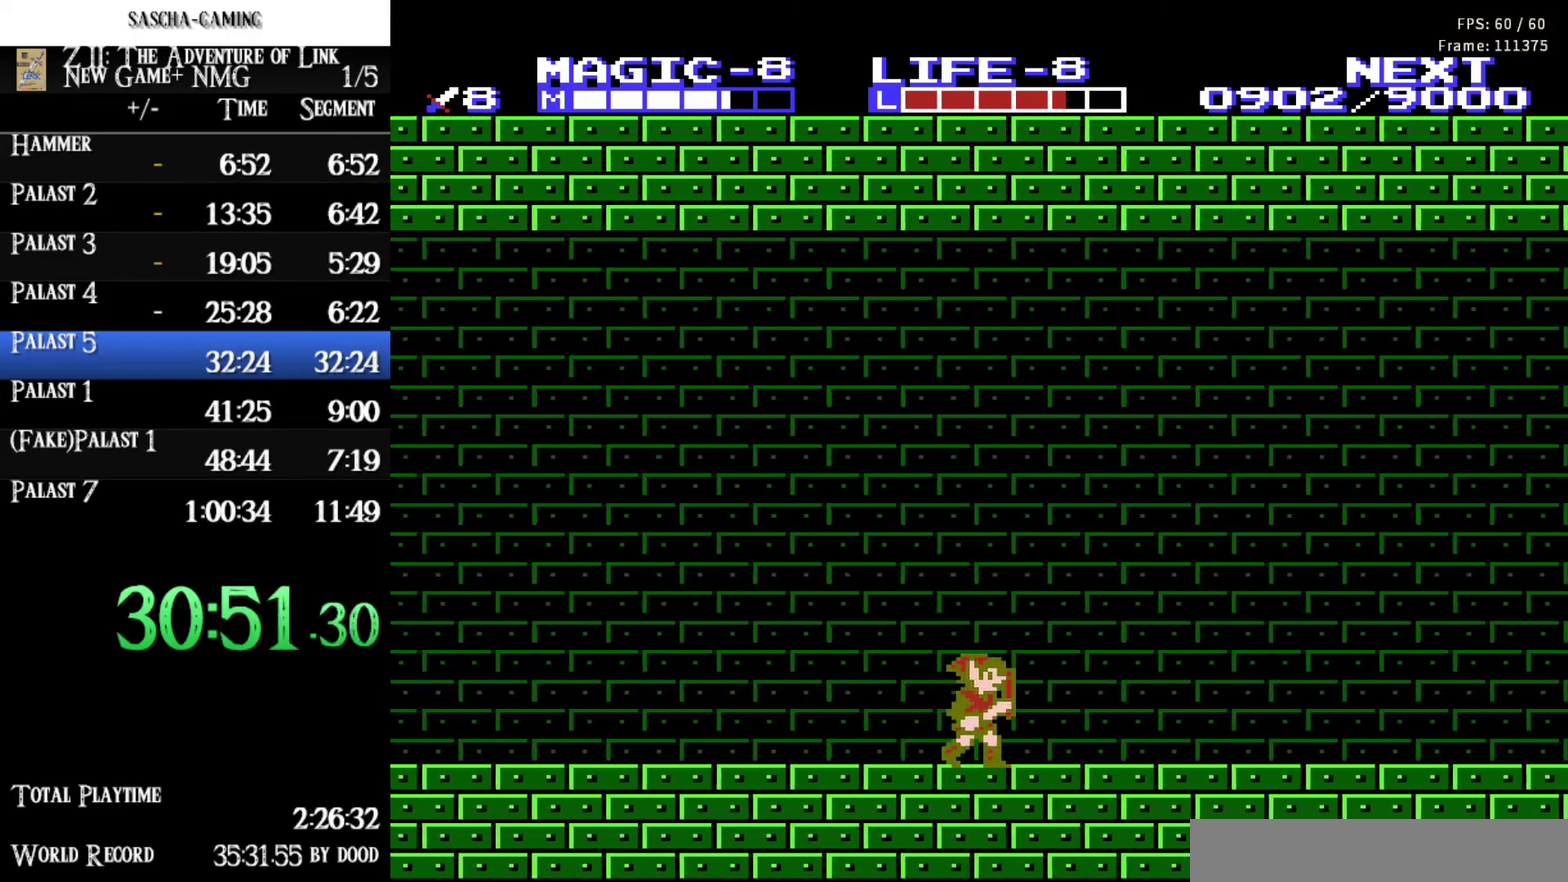
{"buttons": ["DPAD_RIGHT"], "events": []}
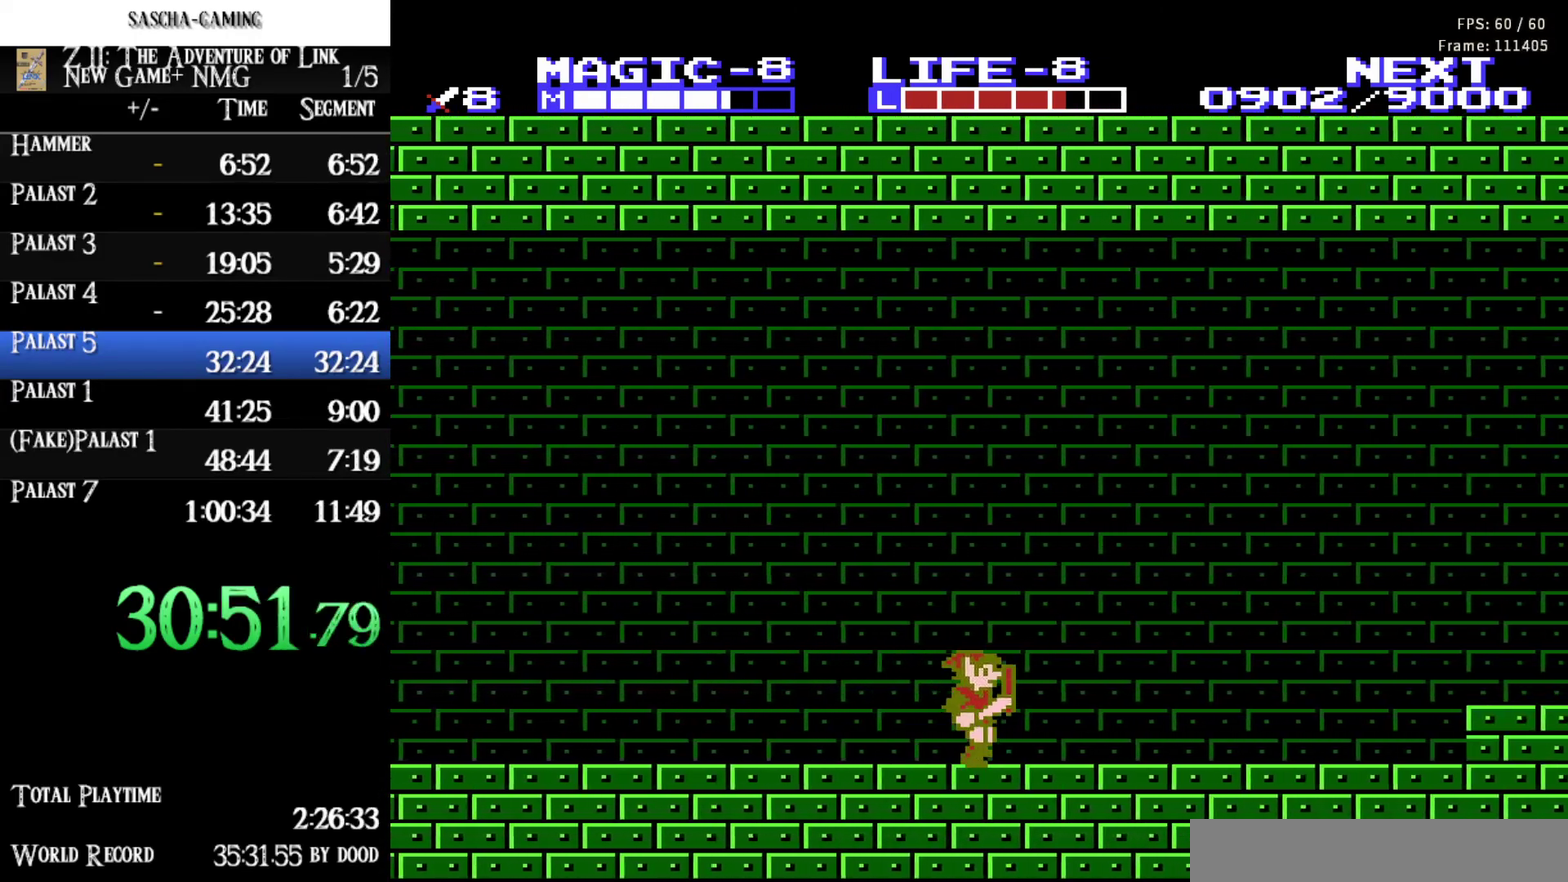
{"buttons": ["DPAD_RIGHT"], "events": []}
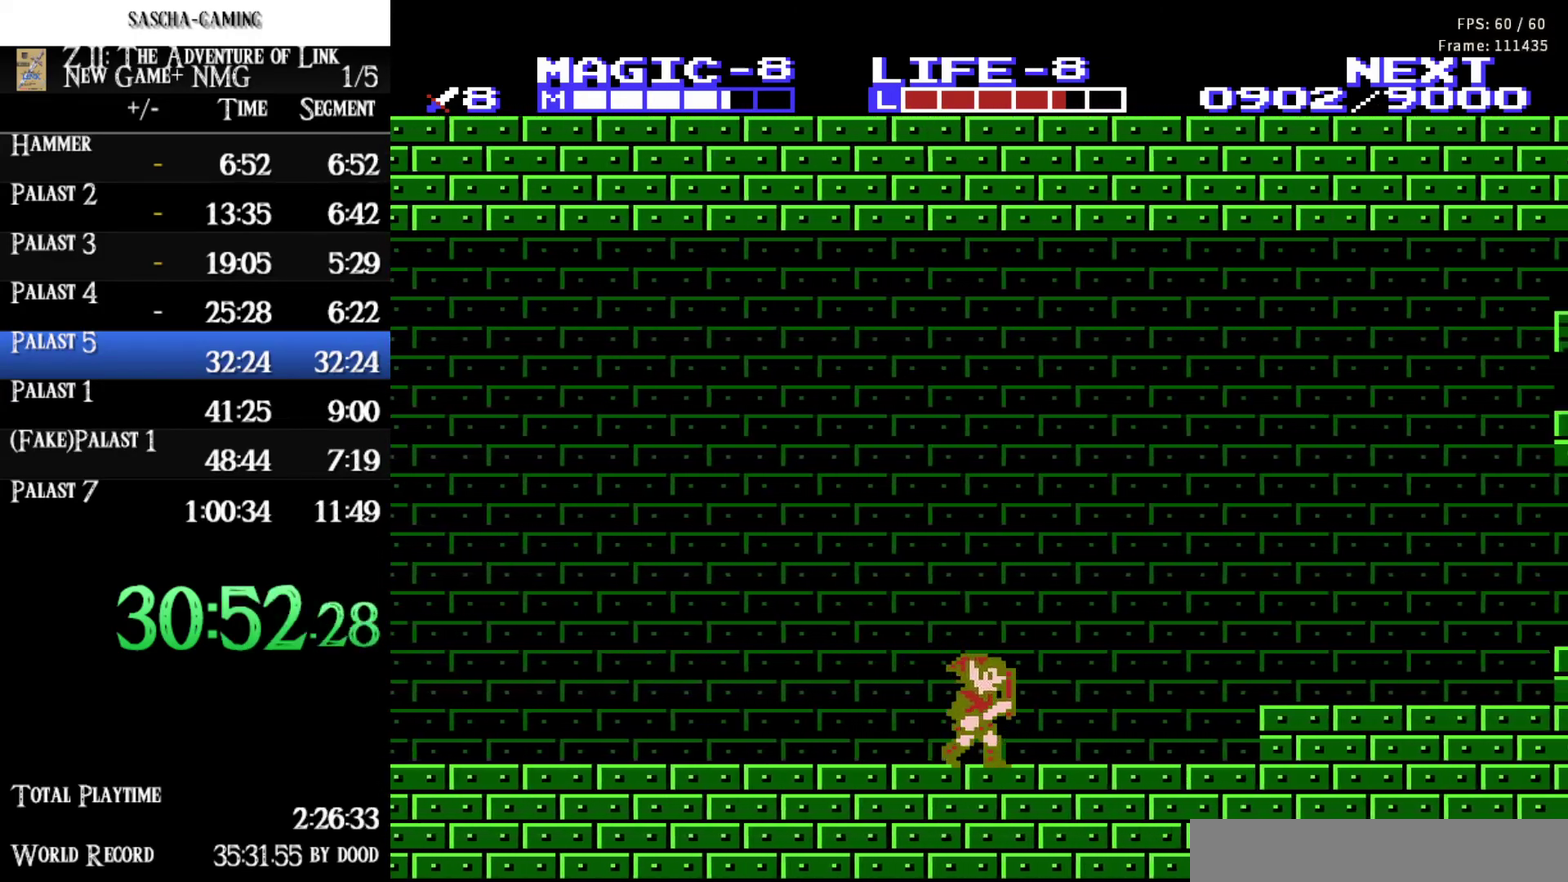
{"buttons": ["DPAD_RIGHT"], "events": [[300, "A", "down"], [417, "A", "up"]]}
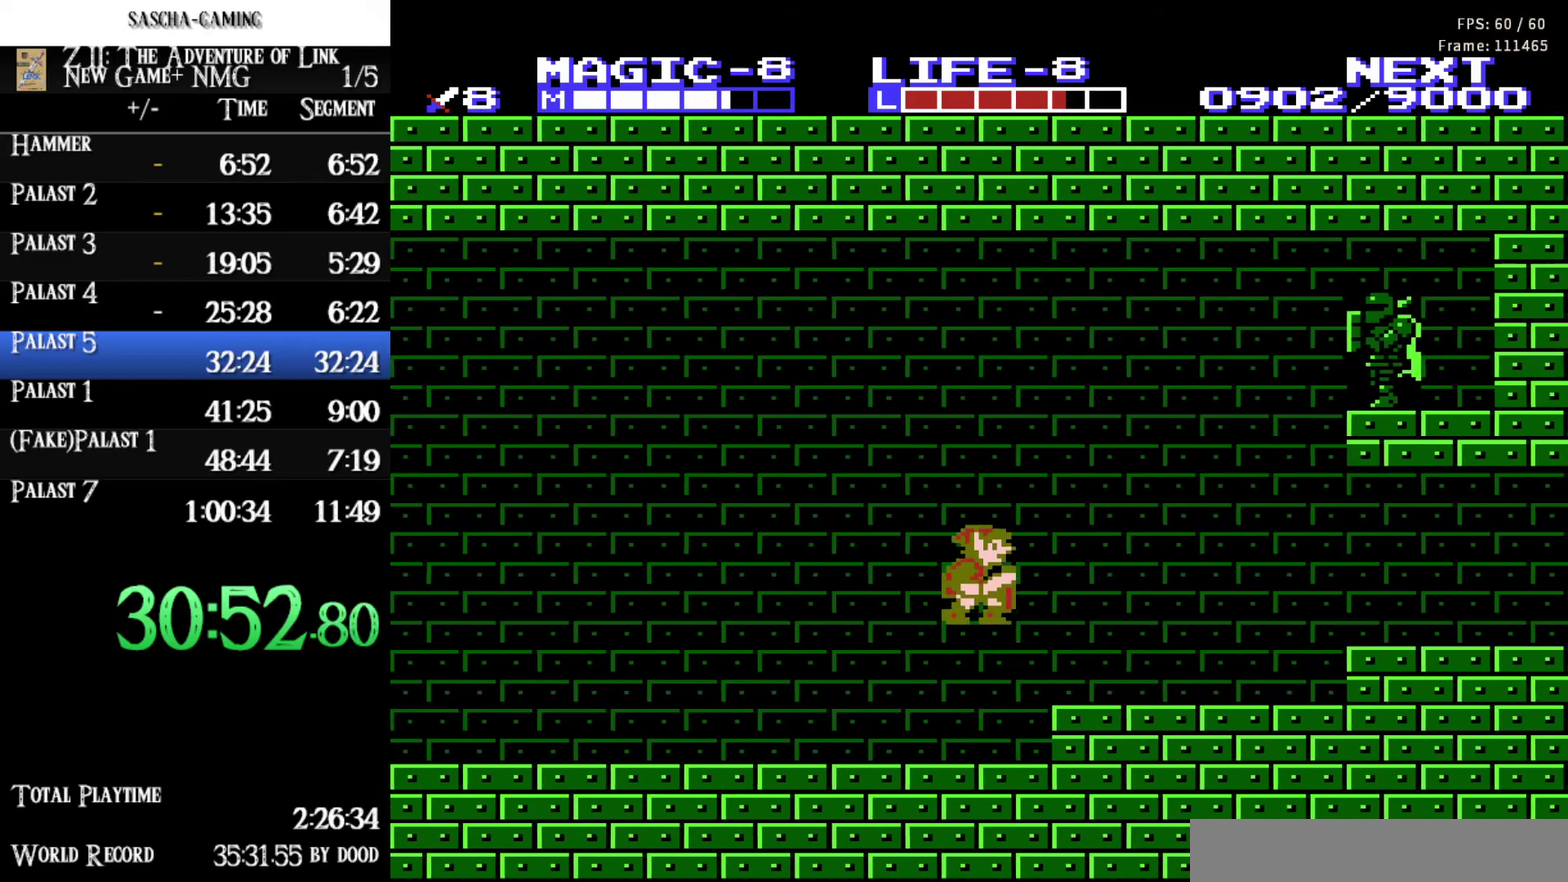
{"buttons": ["DPAD_RIGHT"], "events": []}
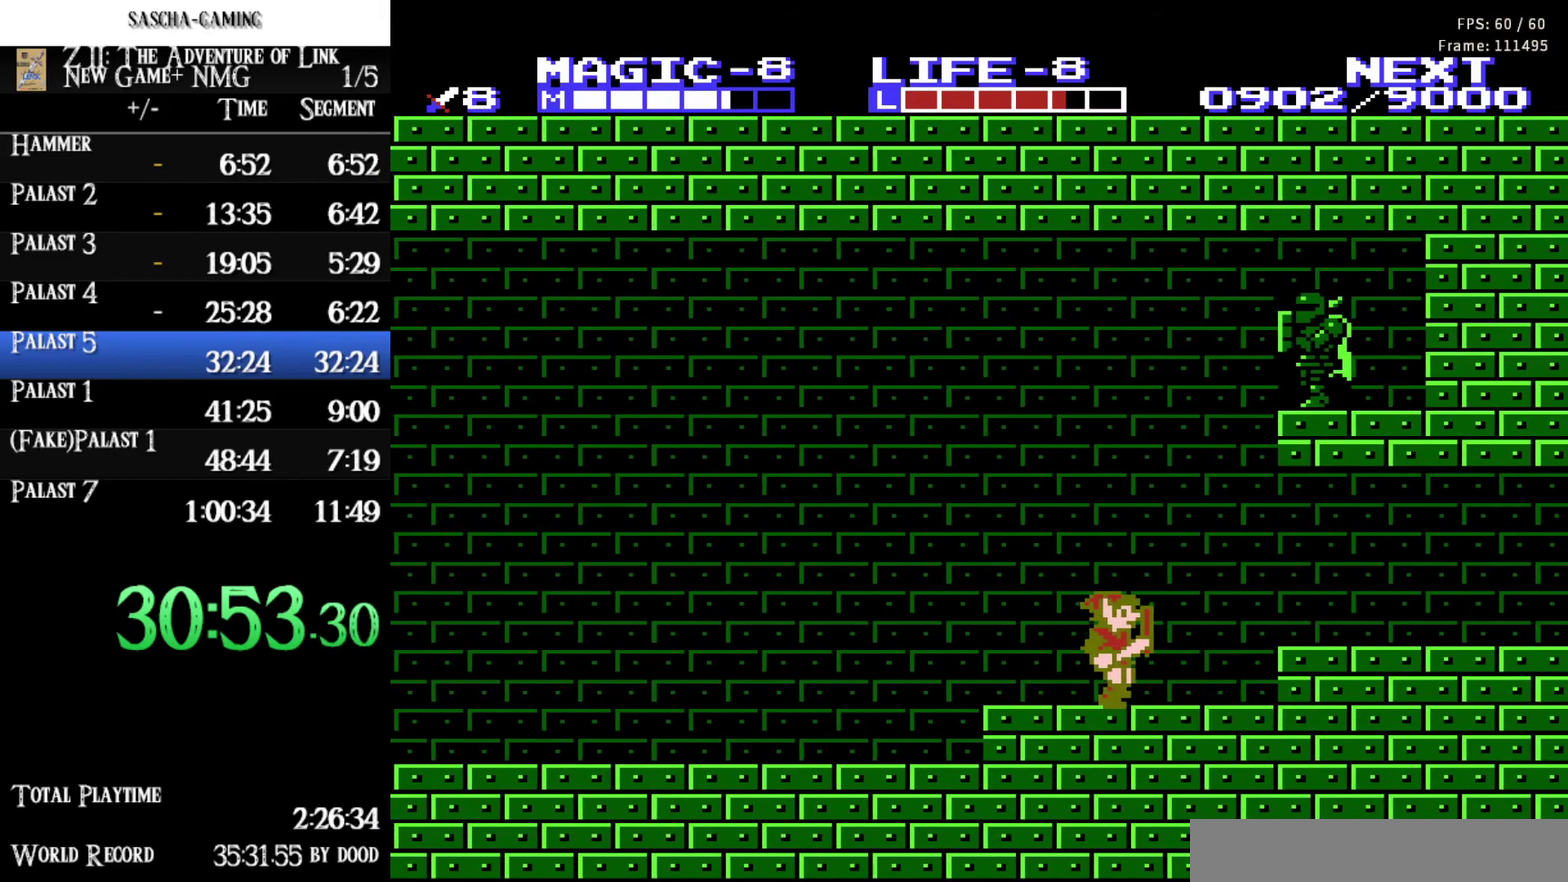
{"buttons": ["DPAD_RIGHT"], "events": []}
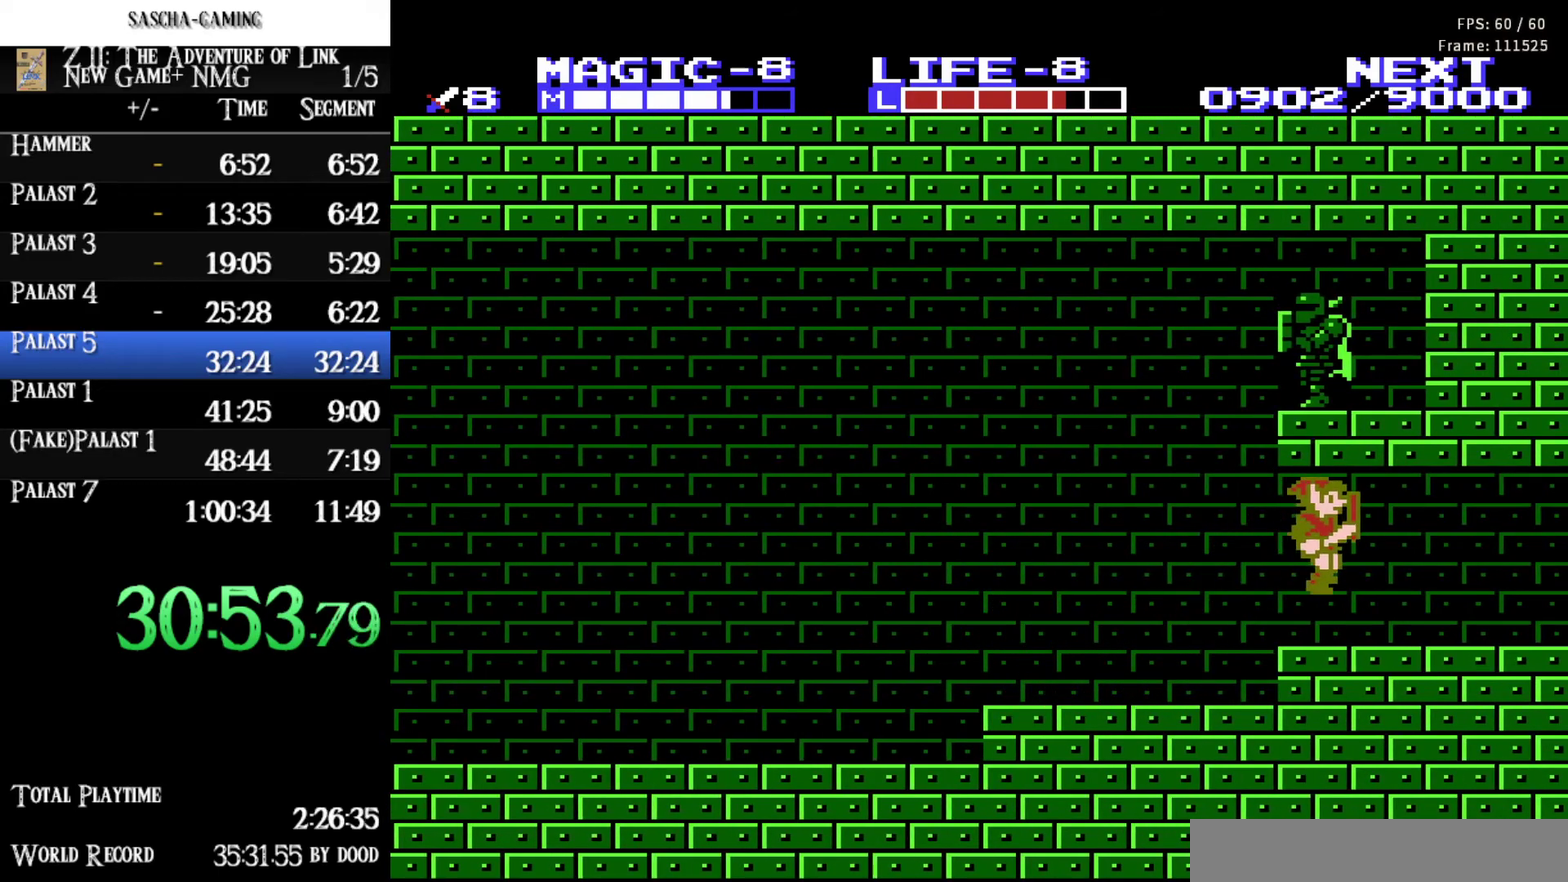
{"buttons": ["DPAD_RIGHT"], "events": [[400, "A", "down"], [500, "A", "up"]]}
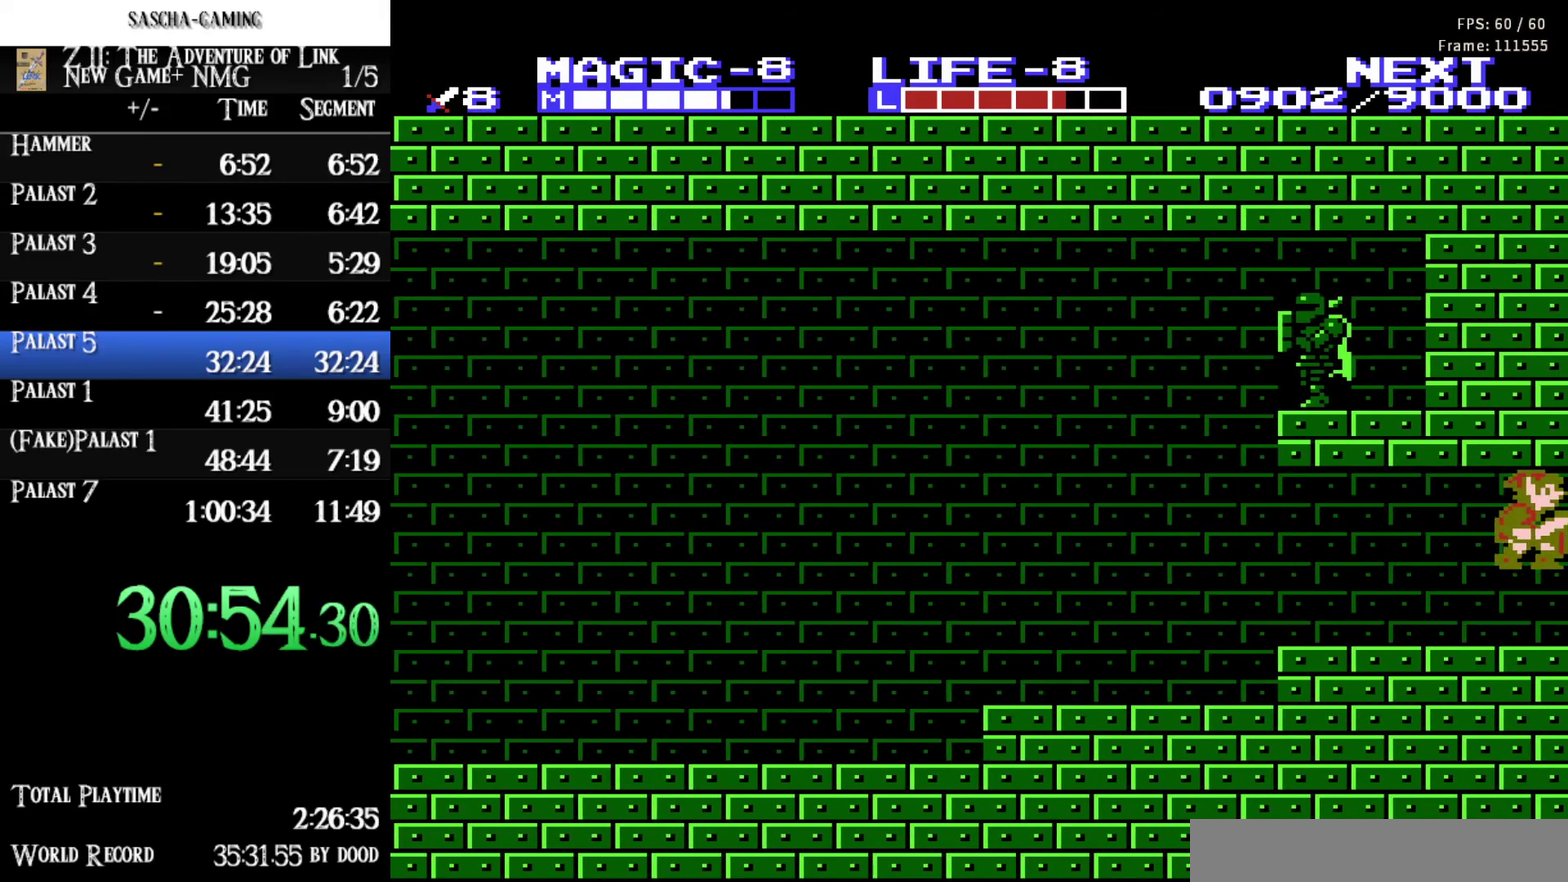
{"buttons": [], "events": [[400, "DPAD_RIGHT", "up"]]}
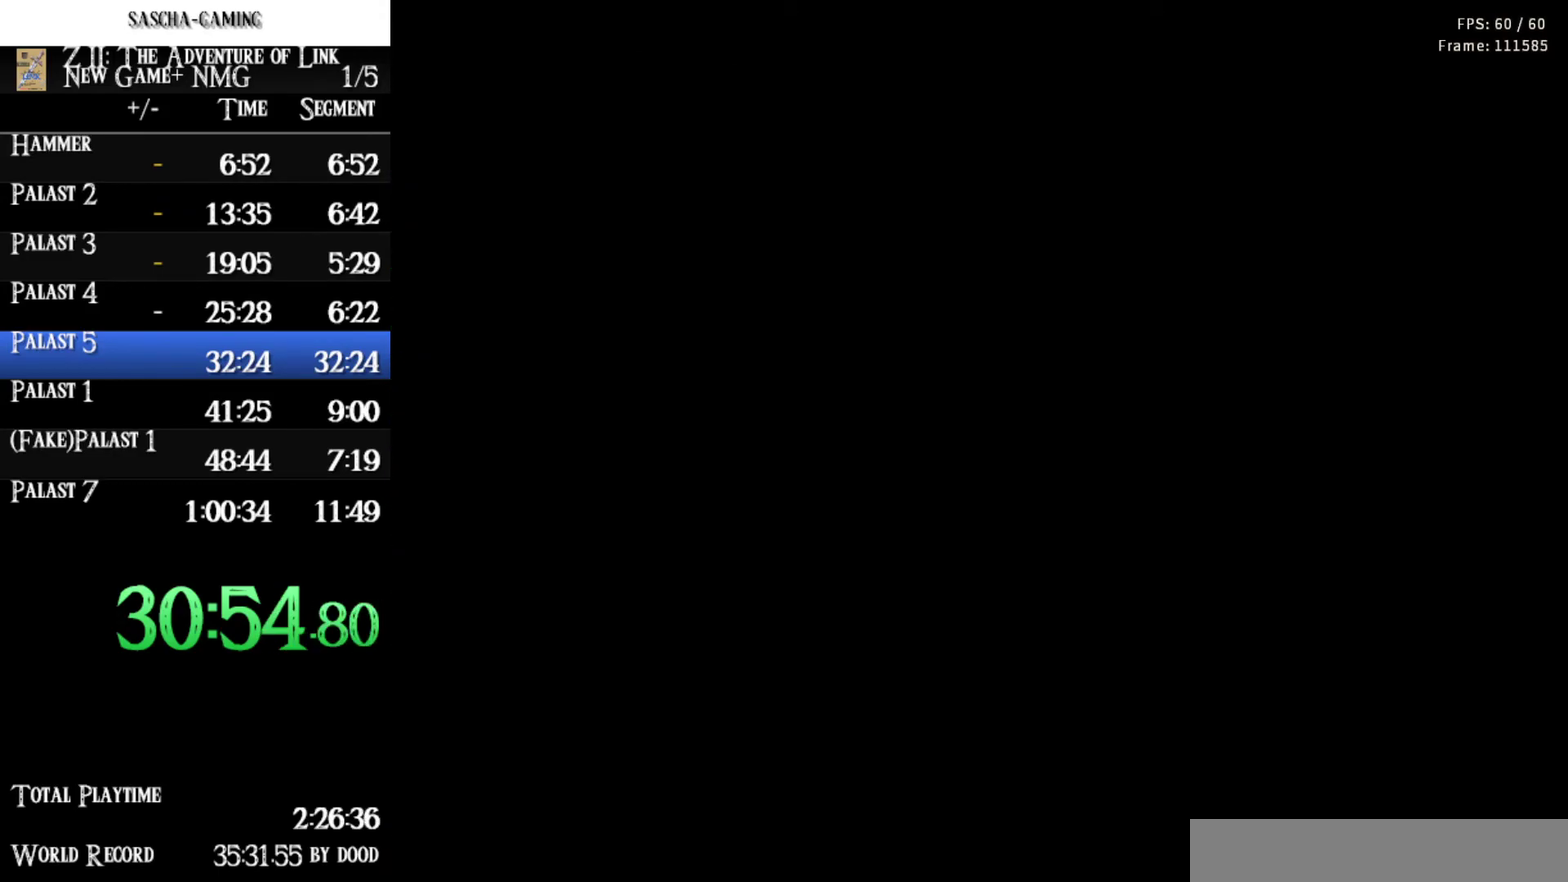
{"buttons": ["DPAD_RIGHT"], "events": [[117, "DPAD_RIGHT", "down"]]}
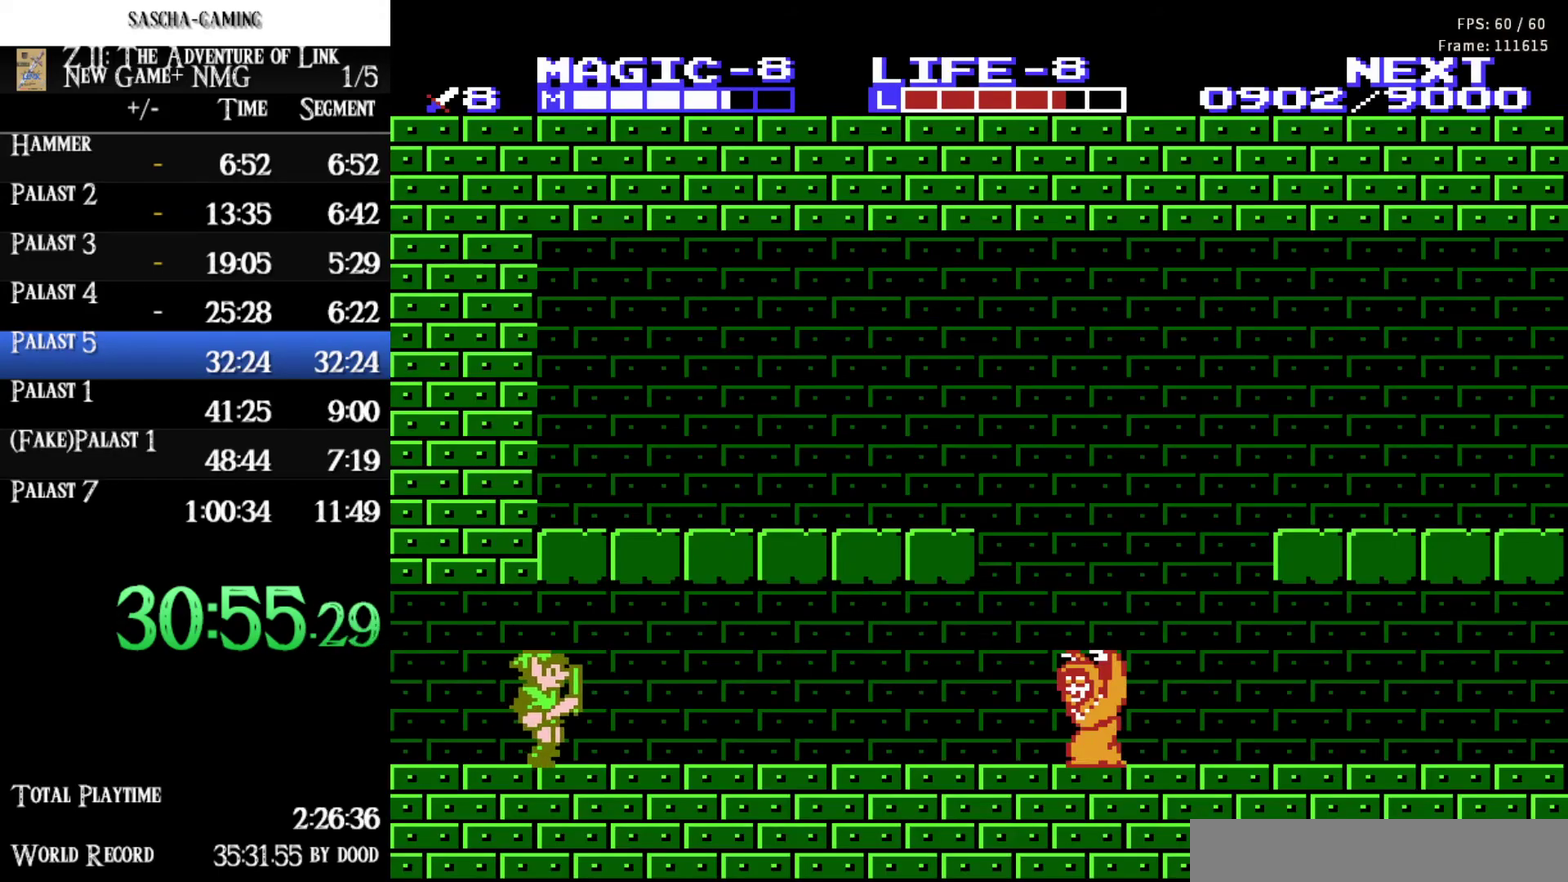
{"buttons": ["DPAD_RIGHT"], "events": []}
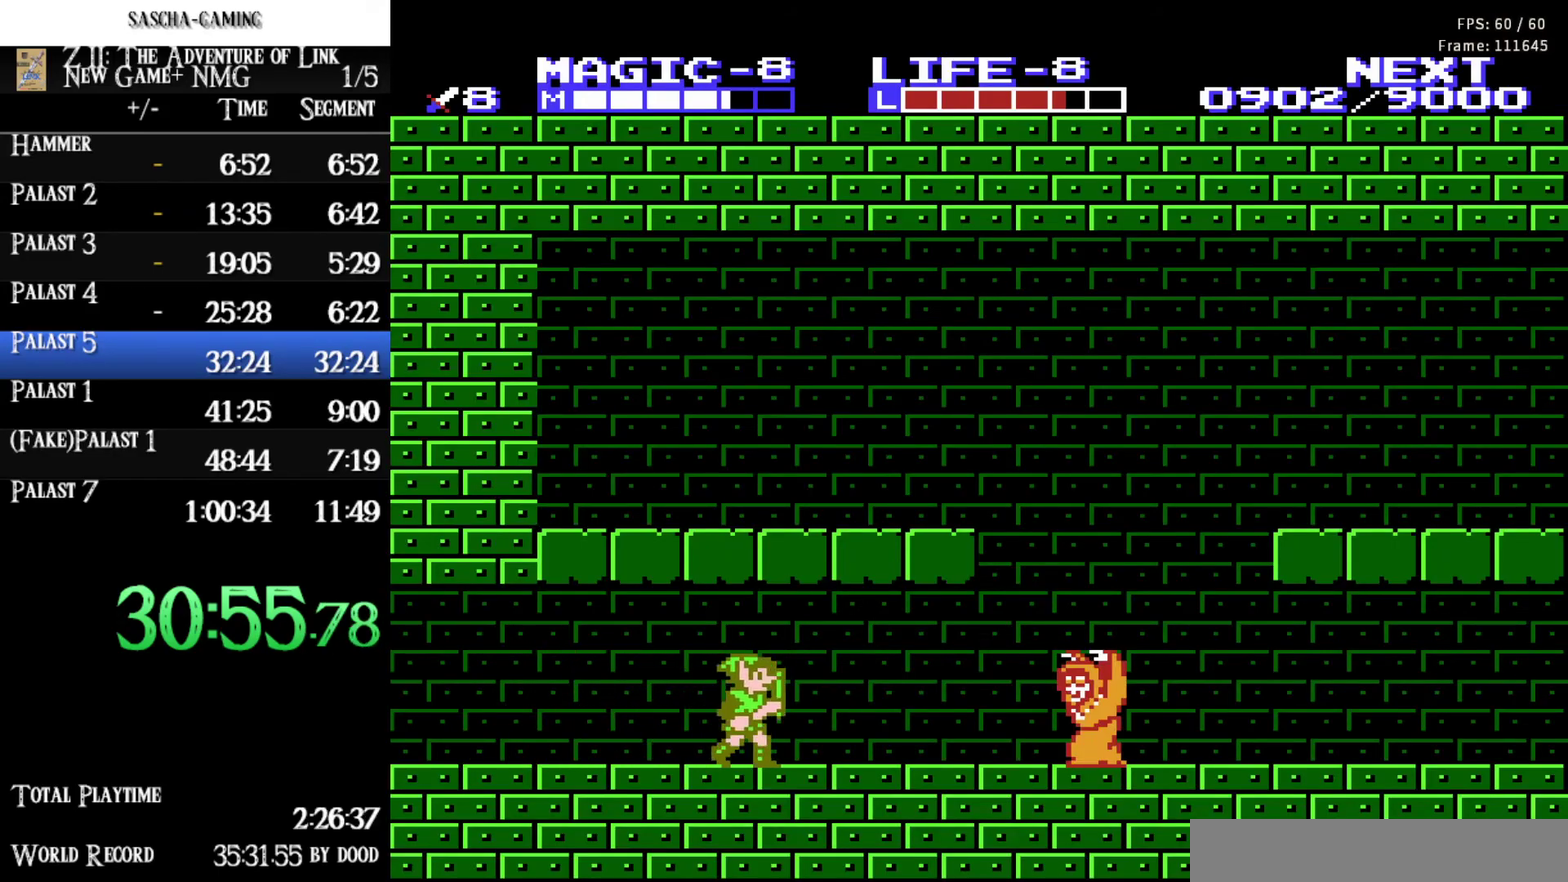
{"buttons": ["A", "DPAD_DOWN"], "events": [[383, "A", "down"], [417, "DPAD_DOWN", "down"], [433, "DPAD_RIGHT", "up"]]}
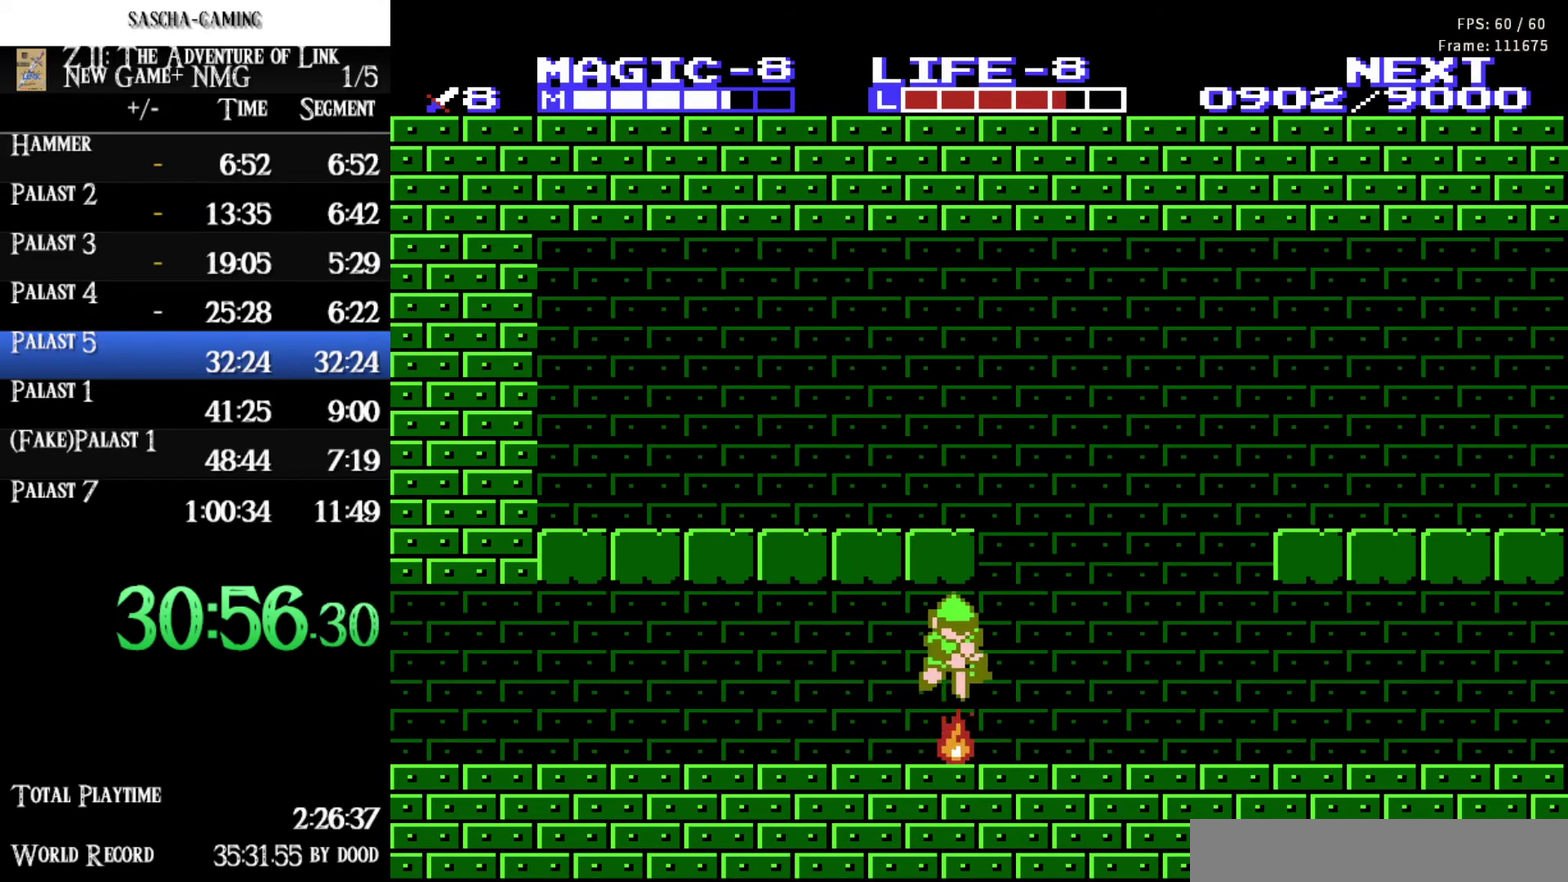
{"buttons": ["DPAD_RIGHT"], "events": [[117, "A", "up"], [117, "DPAD_RIGHT", "down"], [133, "DPAD_DOWN", "up"]]}
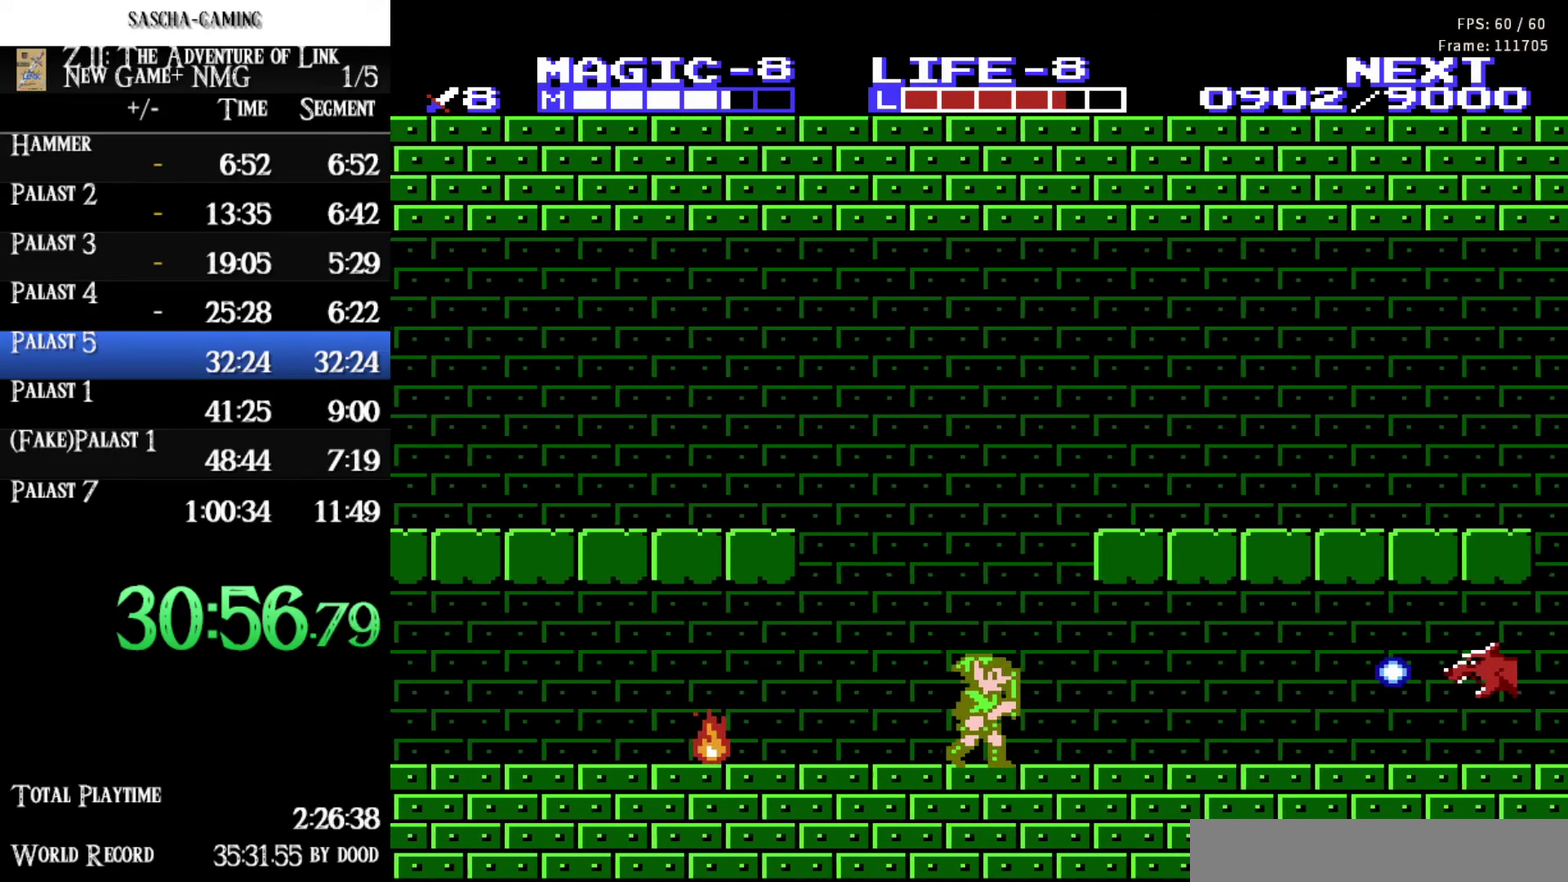
{"buttons": ["DPAD_RIGHT"], "events": []}
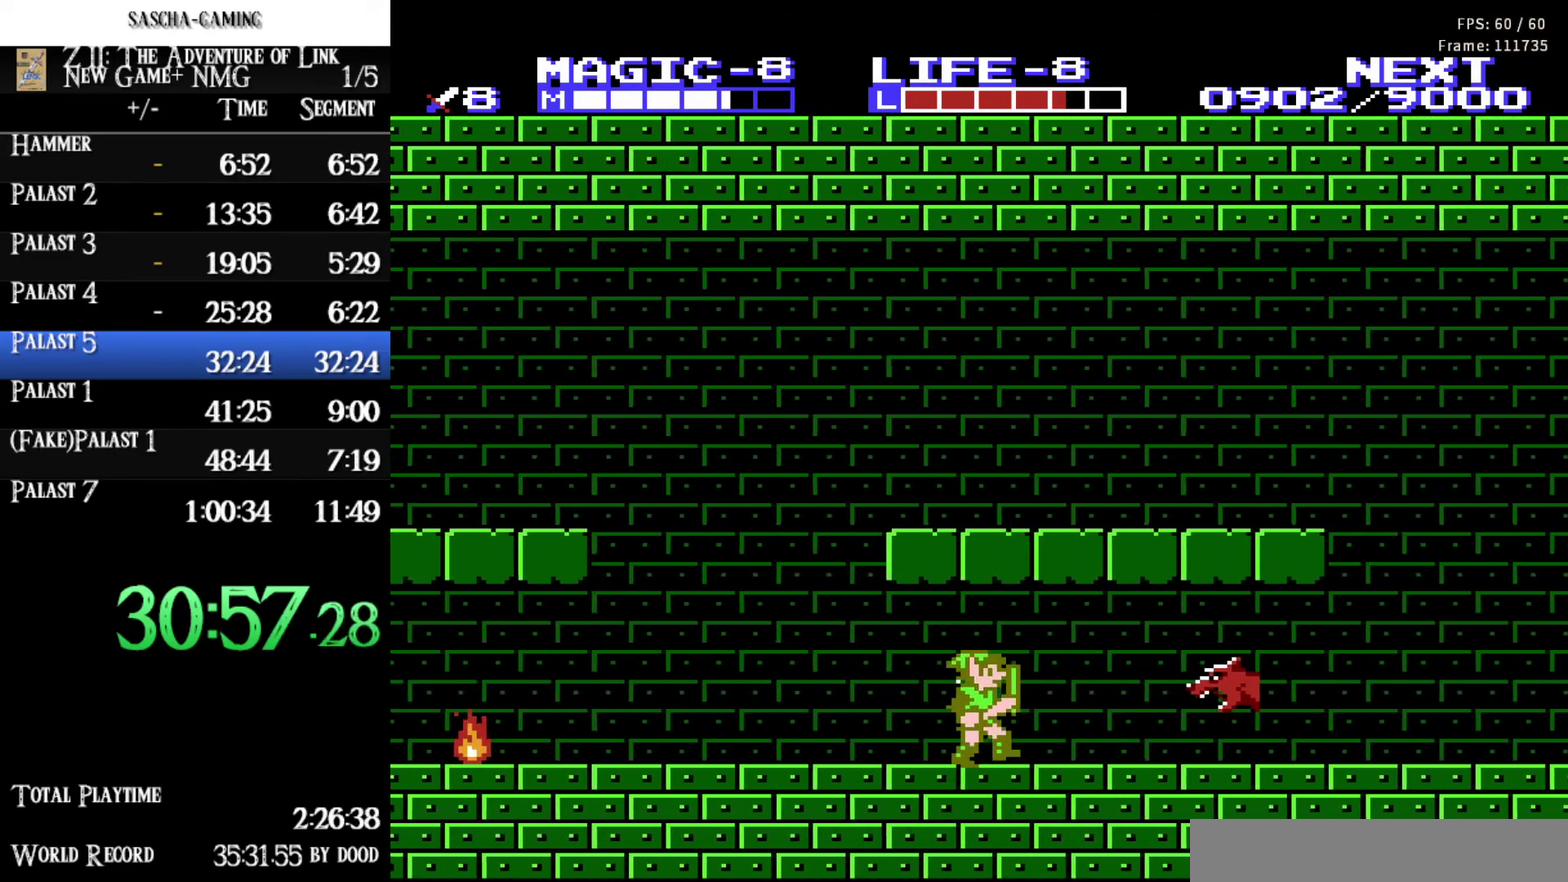
{"buttons": ["DPAD_DOWN"], "events": [[283, "DPAD_DOWN", "down"], [300, "A", "down"], [300, "DPAD_RIGHT", "up"], [450, "A", "up"]]}
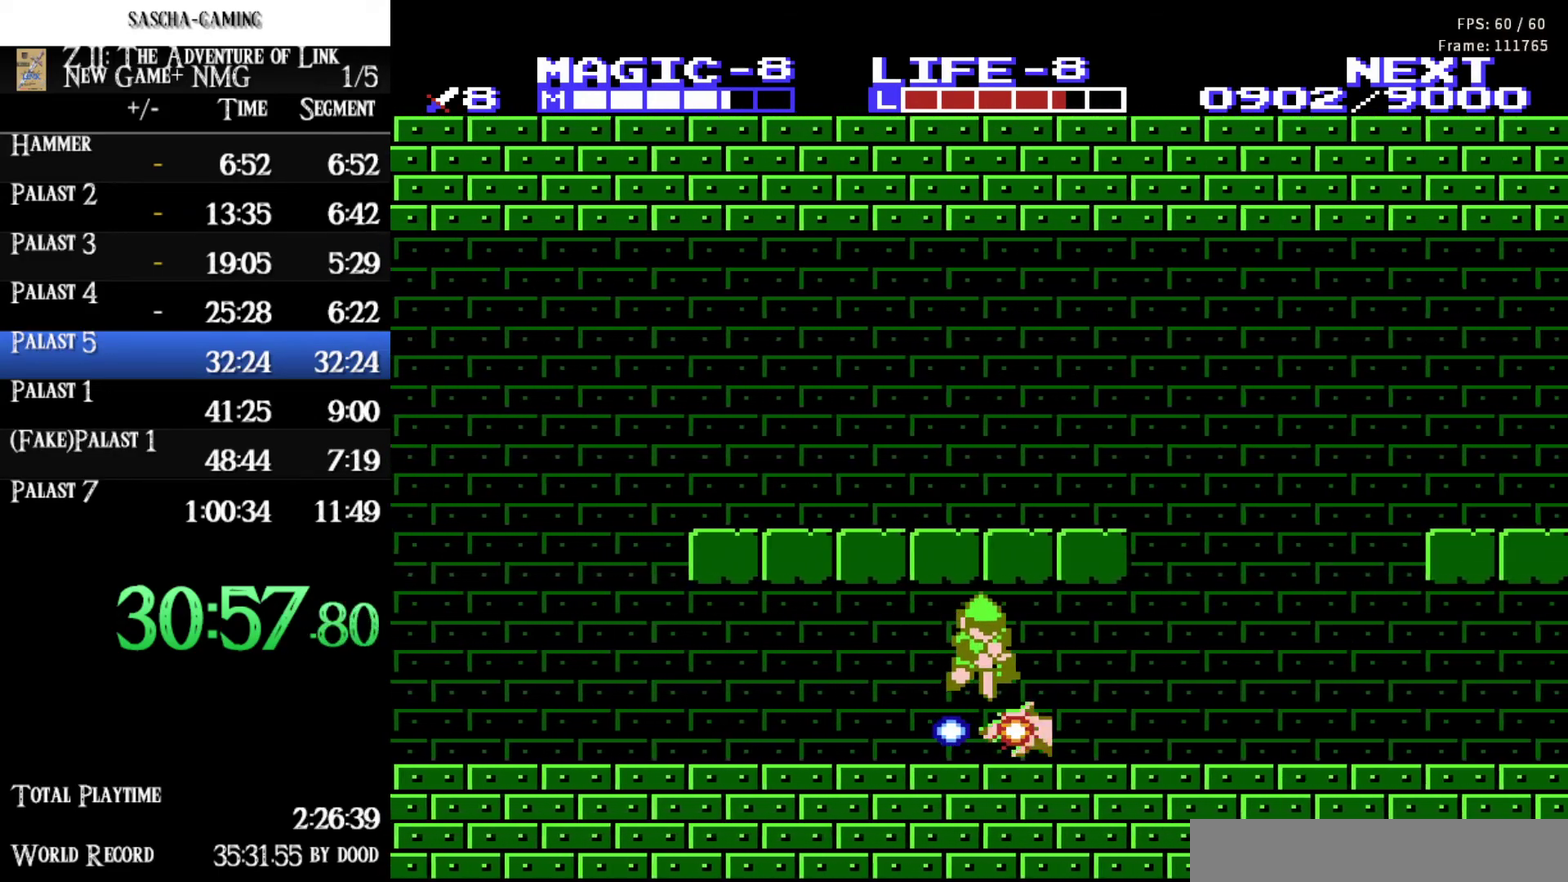
{"buttons": ["DPAD_RIGHT"], "events": [[200, "DPAD_RIGHT", "down"], [233, "DPAD_DOWN", "up"]]}
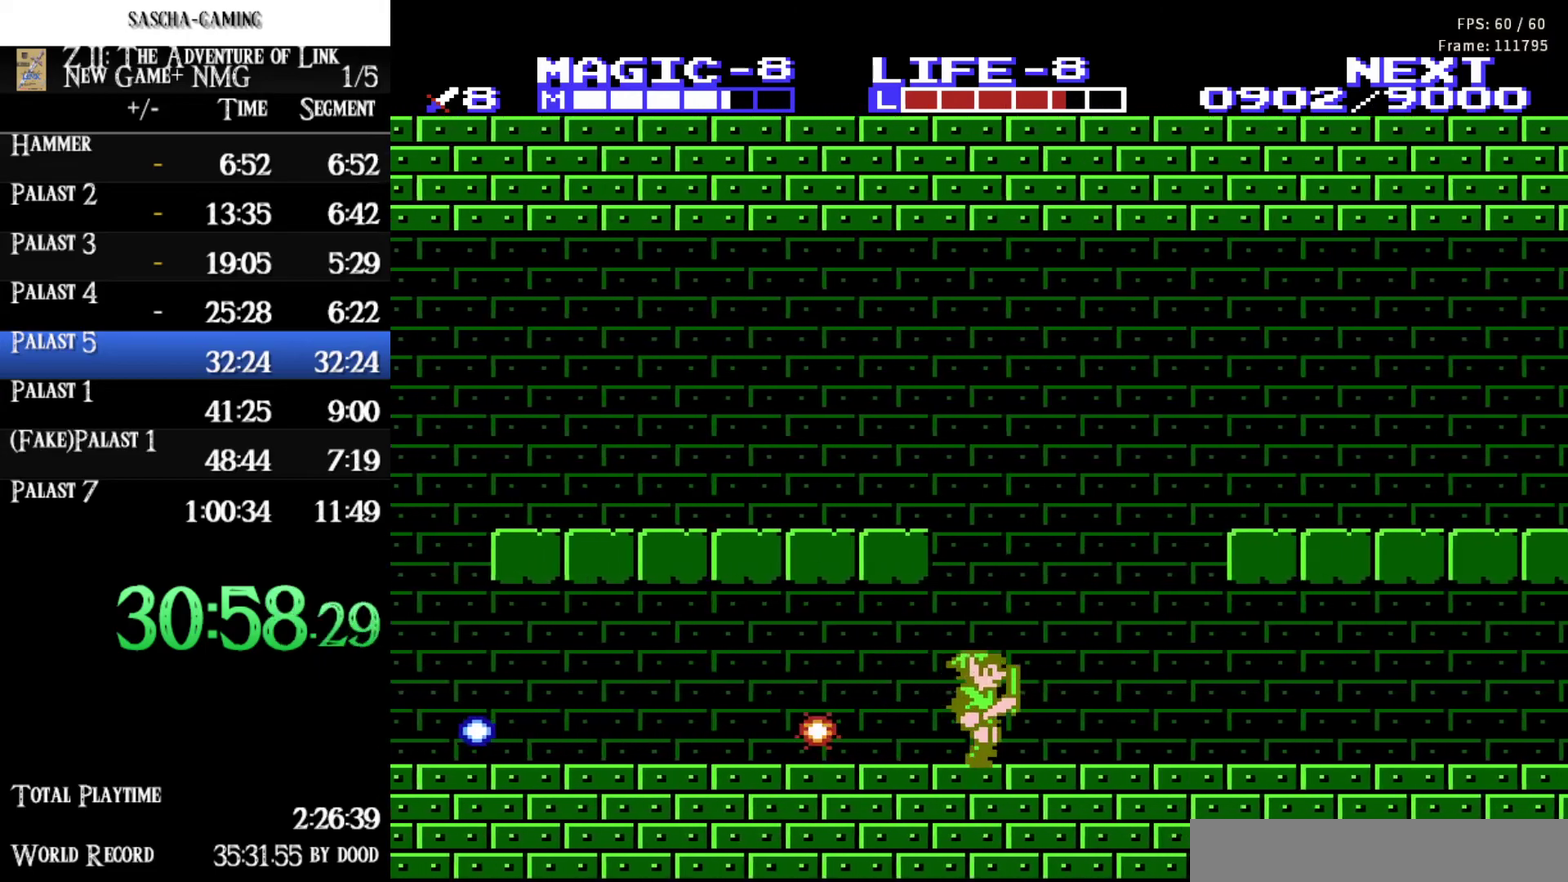
{"buttons": ["DPAD_RIGHT"], "events": []}
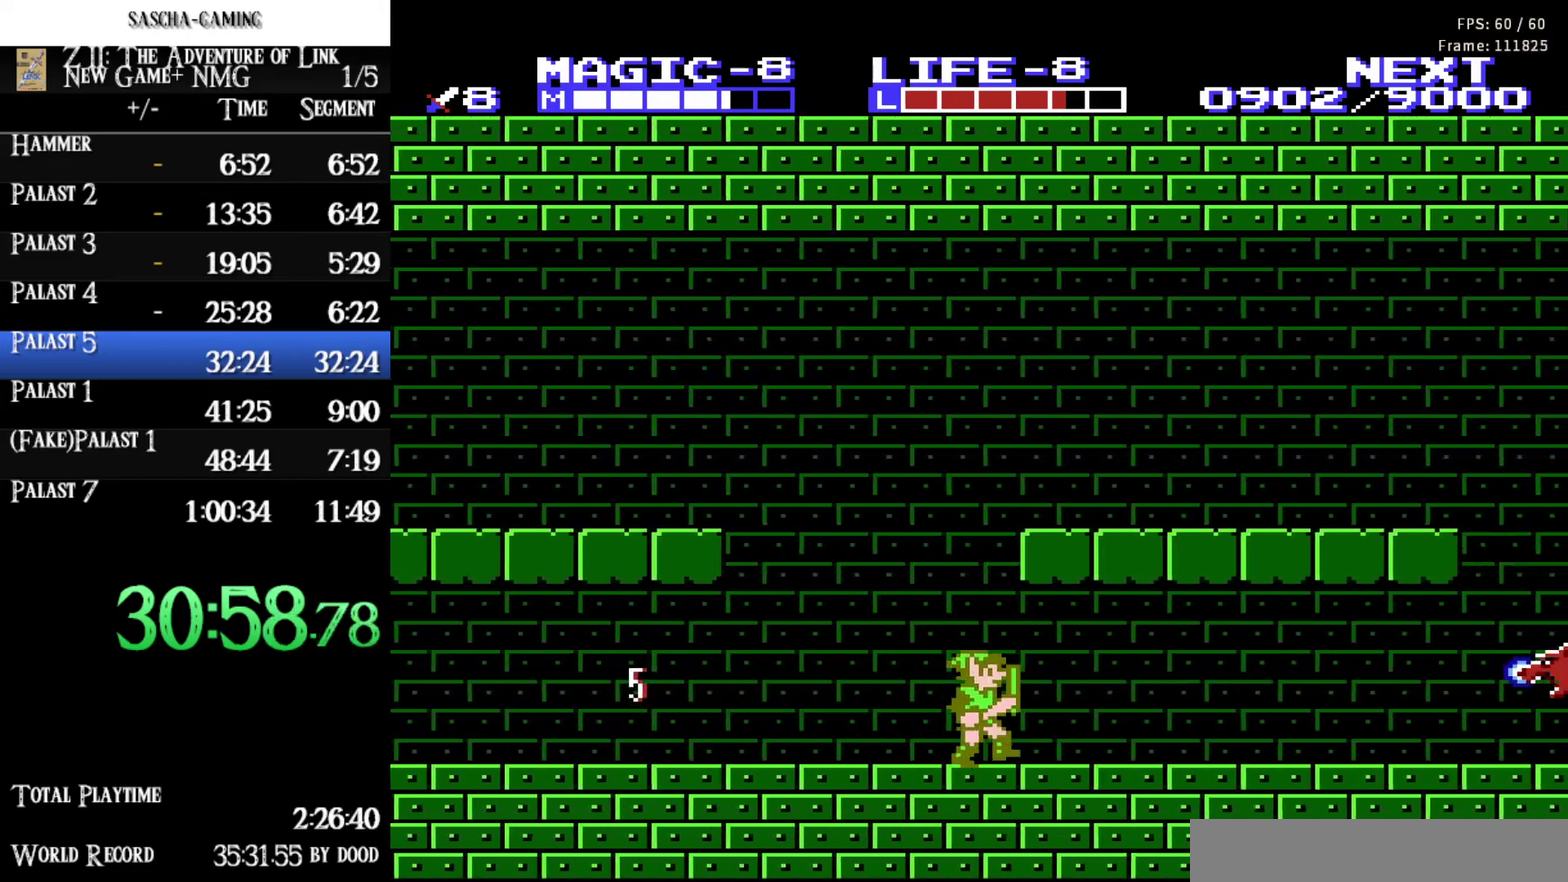
{"buttons": ["DPAD_RIGHT"], "events": []}
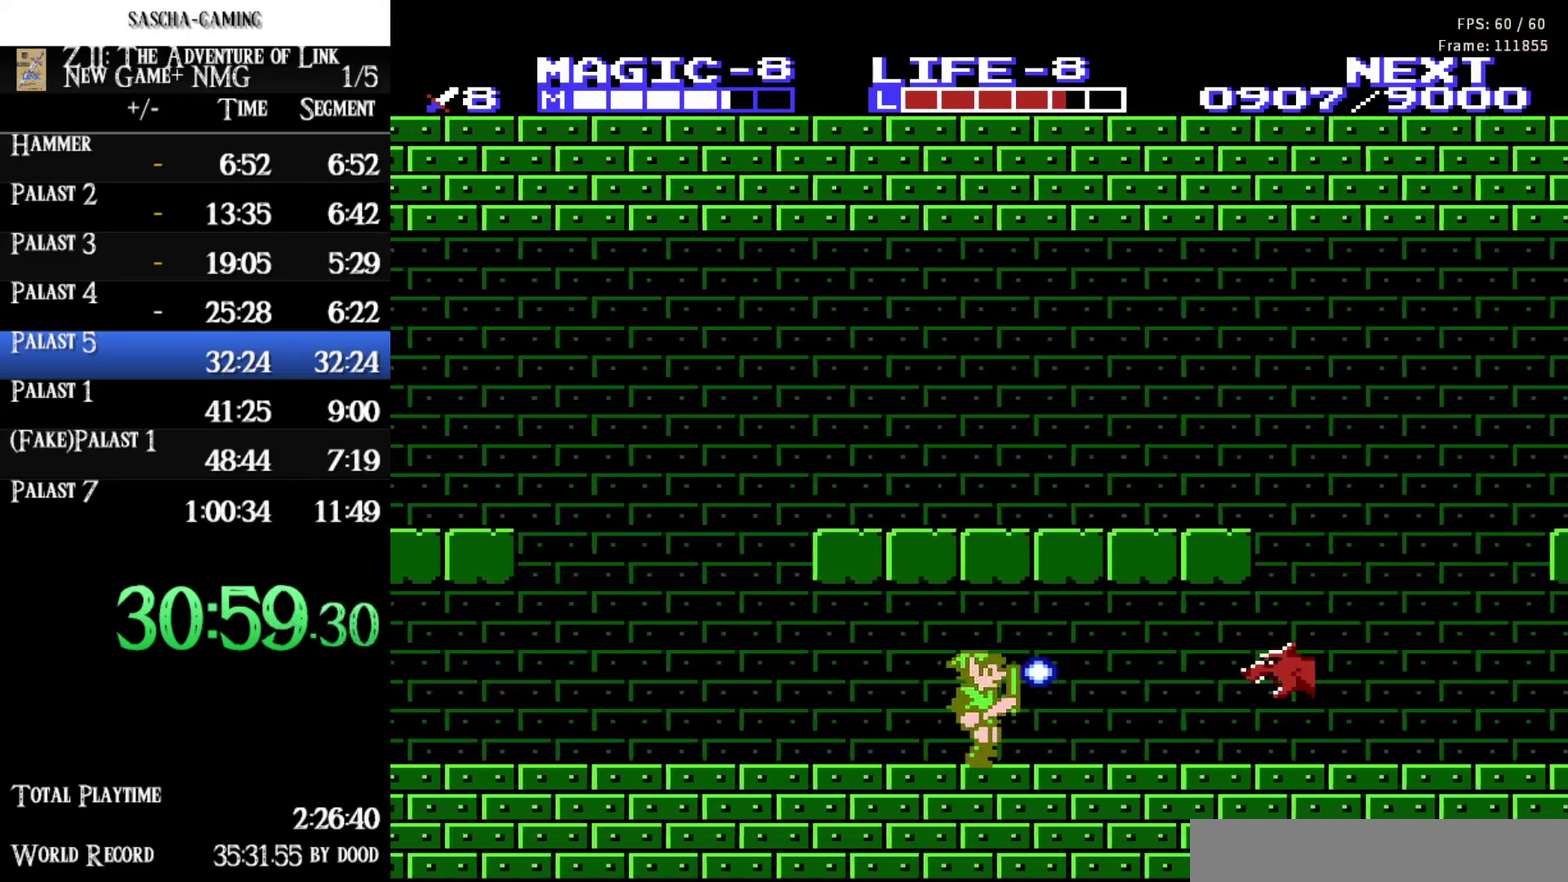
{"buttons": ["A", "DPAD_DOWN"], "events": [[417, "A", "down"], [417, "DPAD_DOWN", "down"], [417, "DPAD_RIGHT", "up"]]}
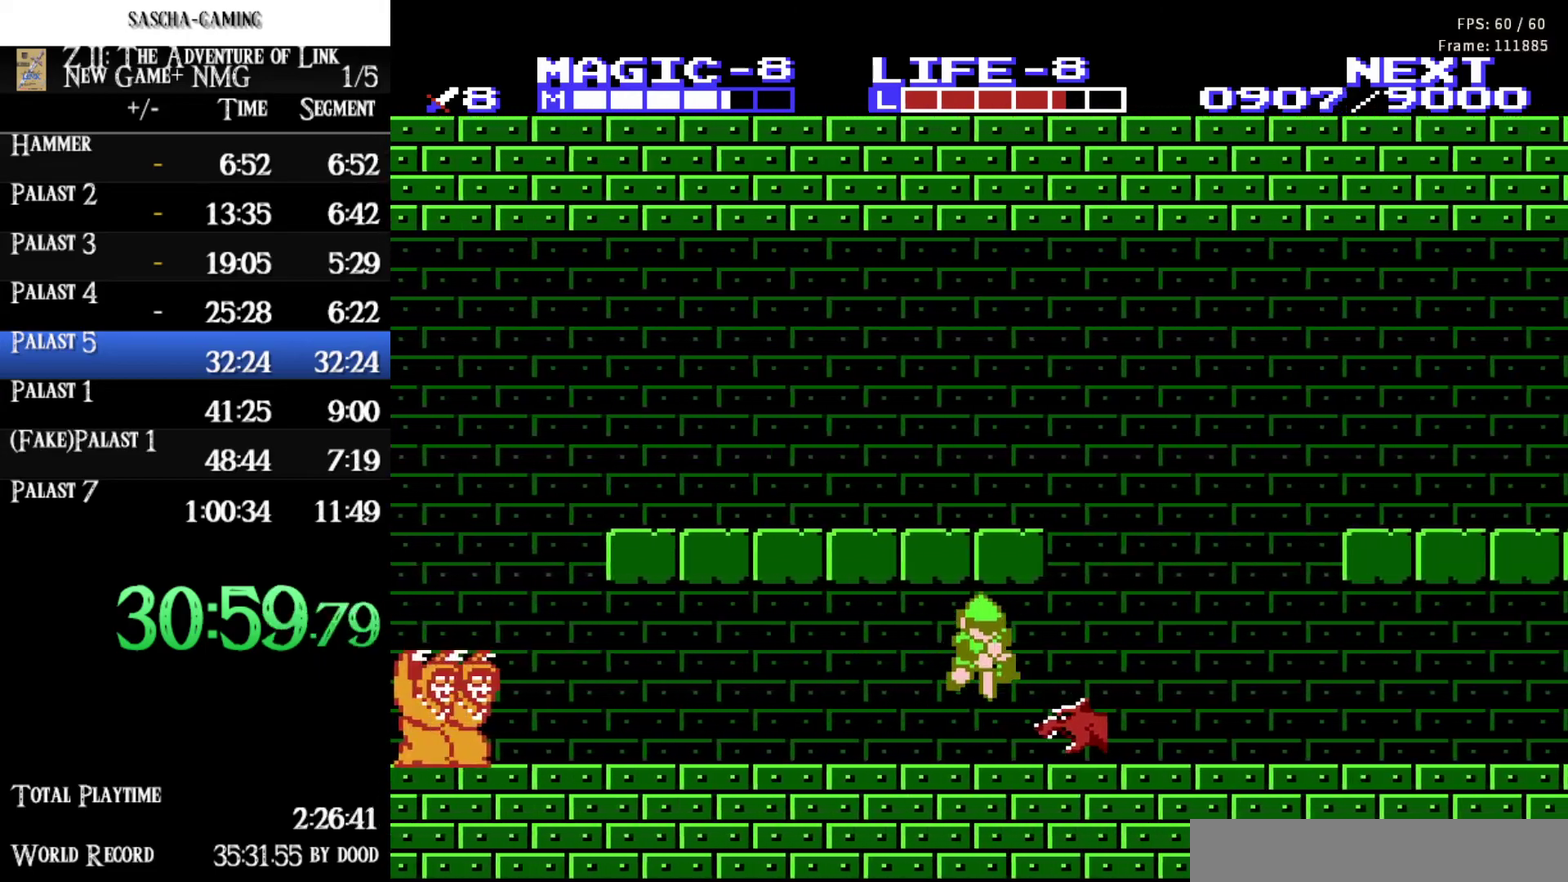
{"buttons": ["DPAD_RIGHT"], "events": [[33, "A", "up"], [283, "DPAD_RIGHT", "down"], [300, "DPAD_DOWN", "up"]]}
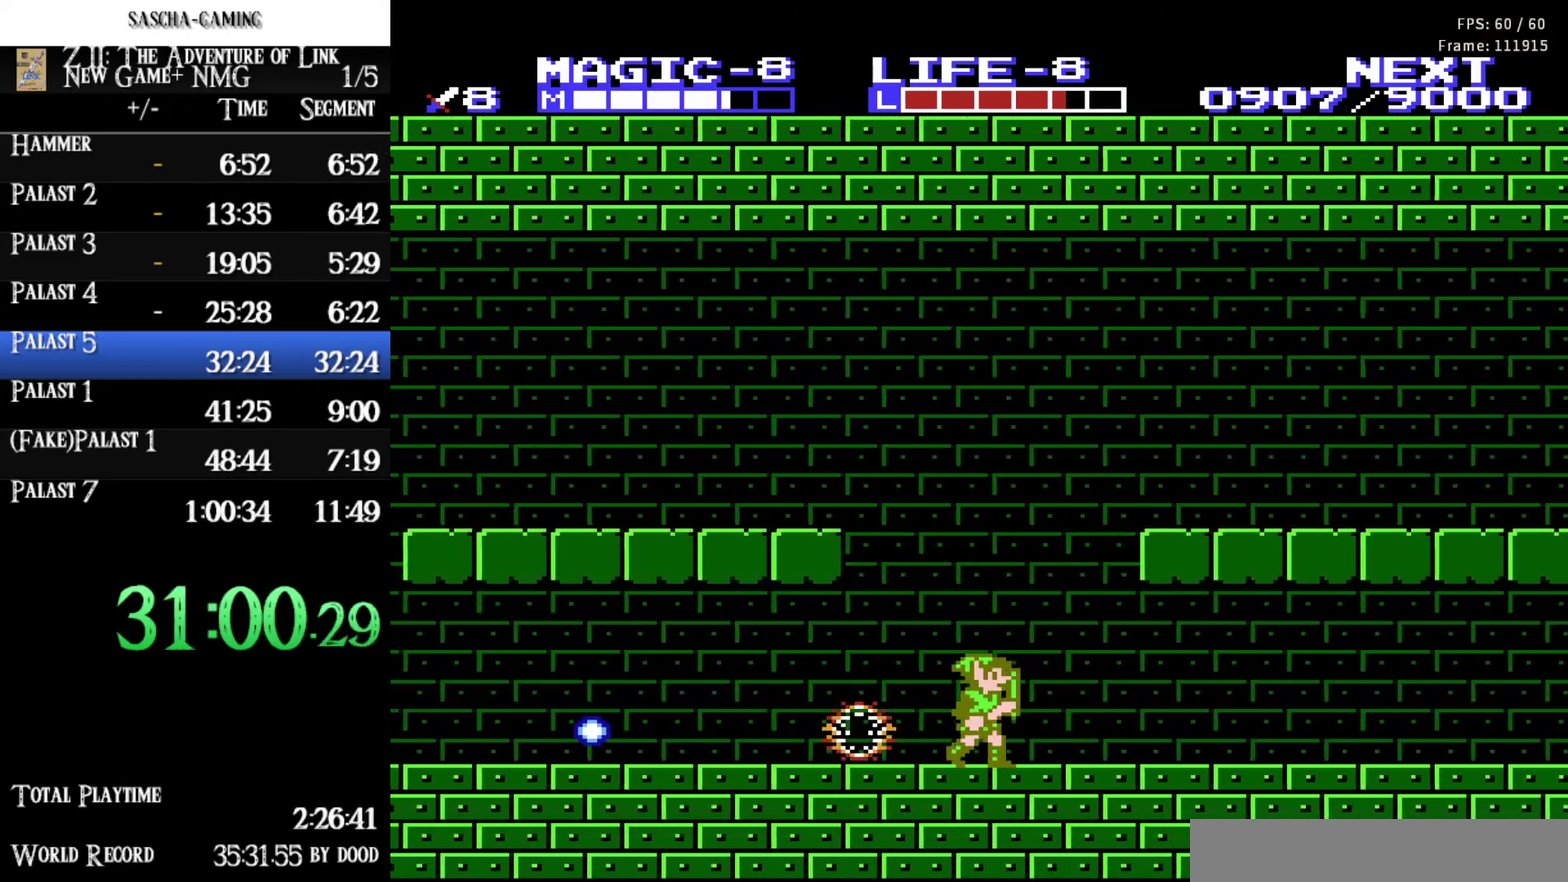
{"buttons": ["DPAD_RIGHT"], "events": []}
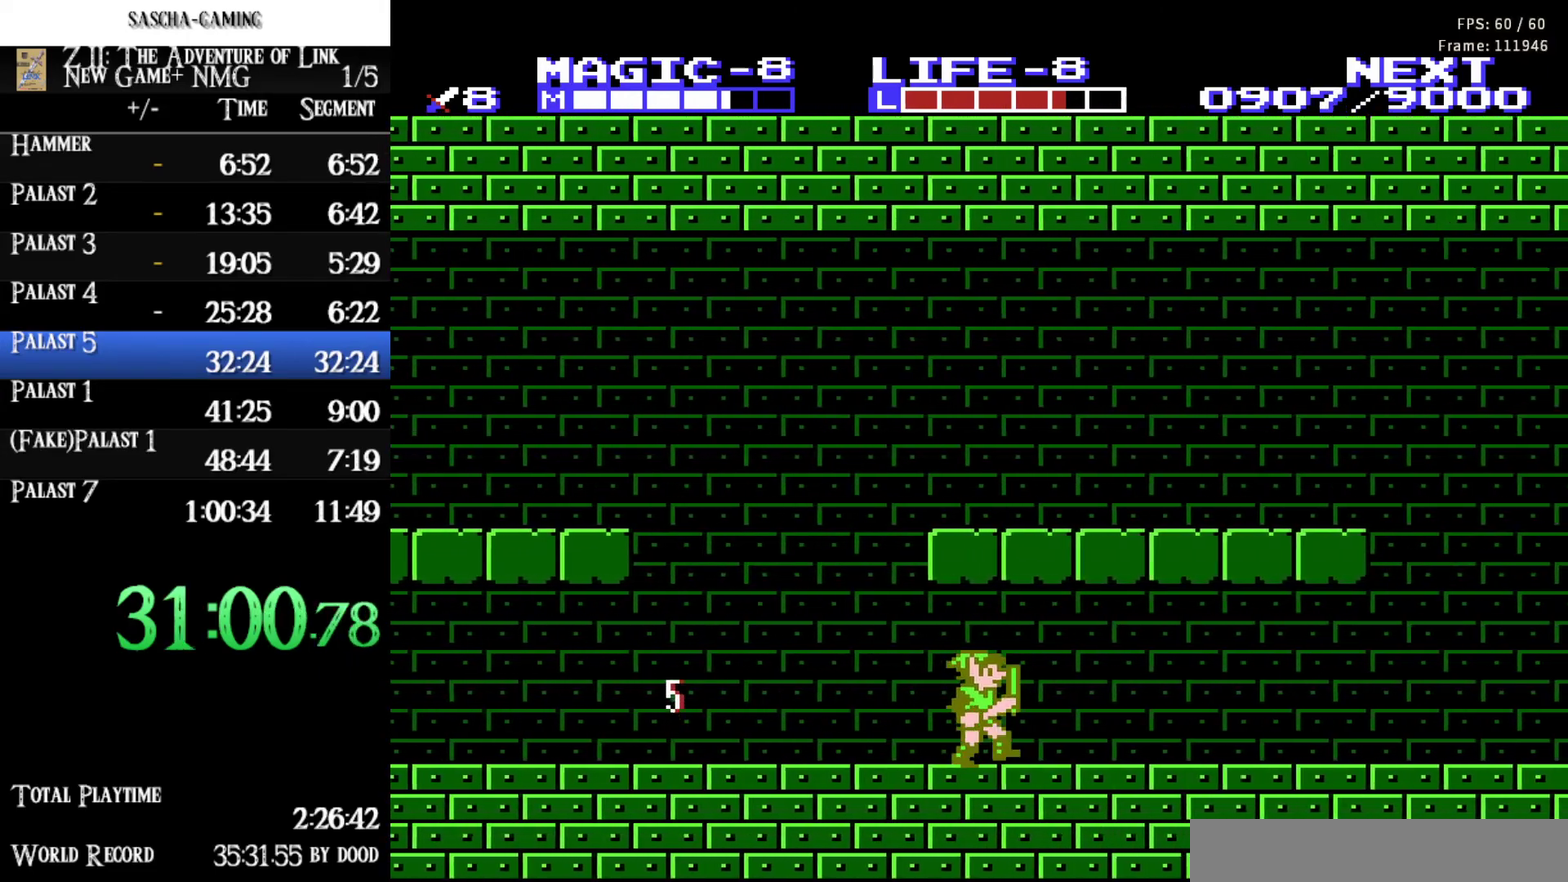
{"buttons": ["DPAD_RIGHT"], "events": []}
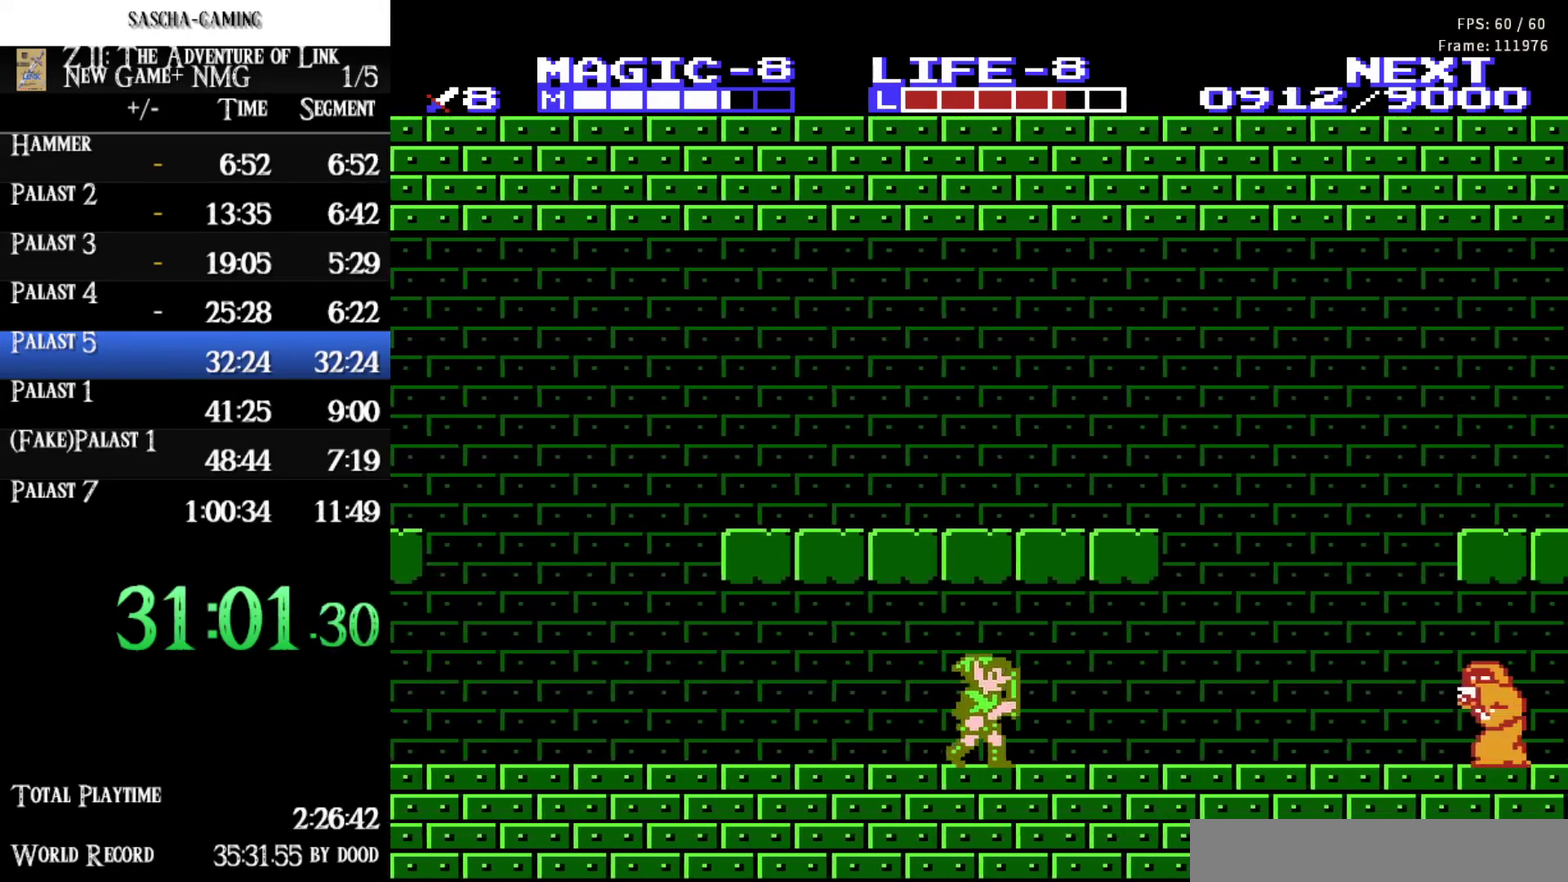
{"buttons": ["DPAD_RIGHT"], "events": []}
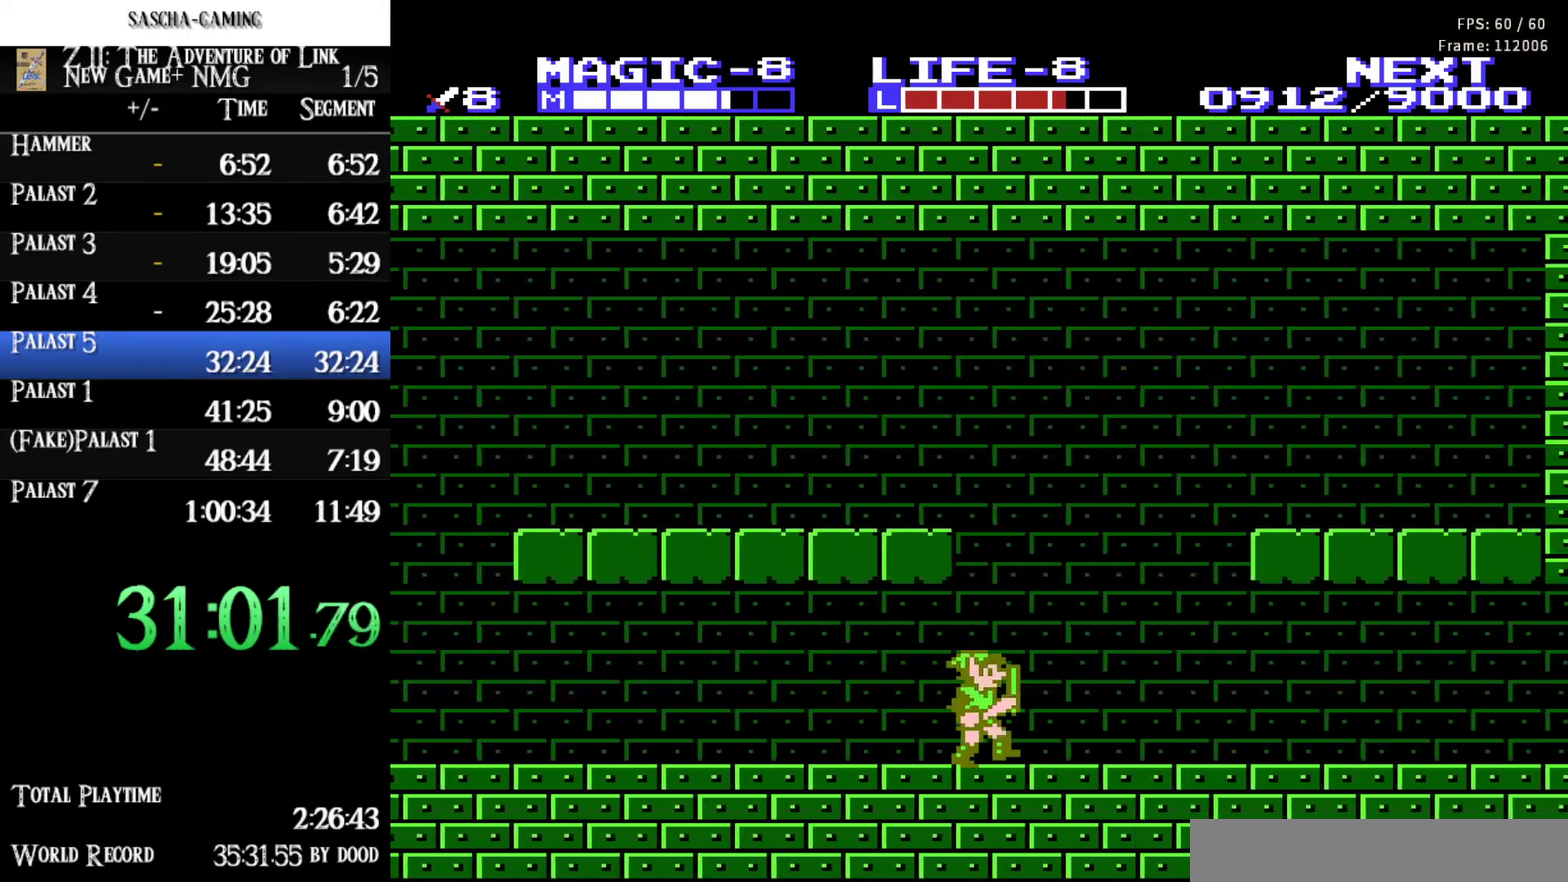
{"buttons": ["DPAD_RIGHT"], "events": []}
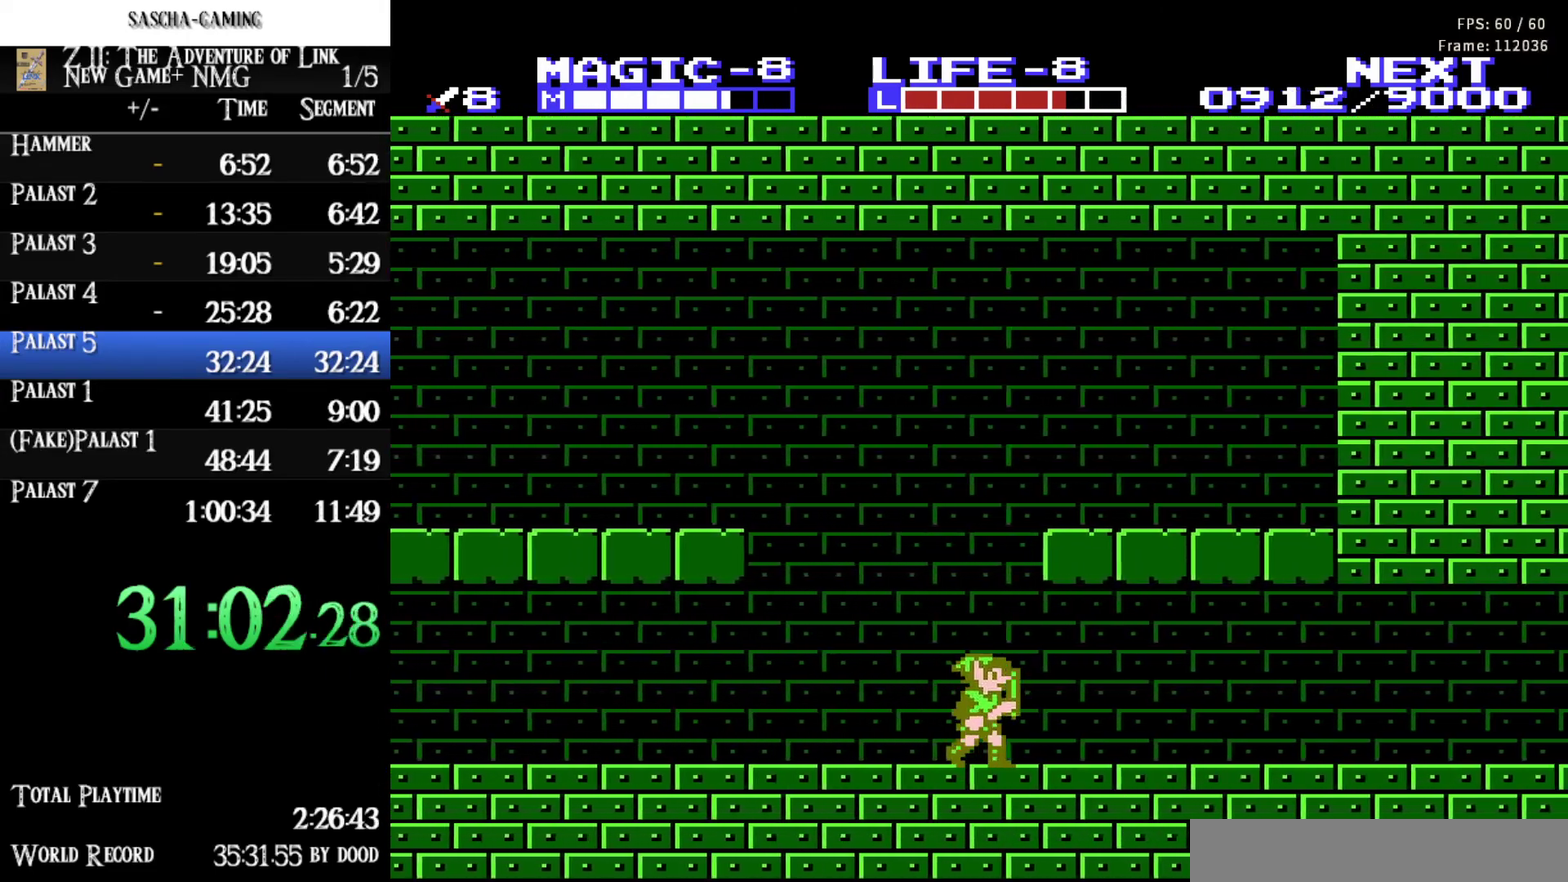
{"buttons": ["DPAD_RIGHT"], "events": []}
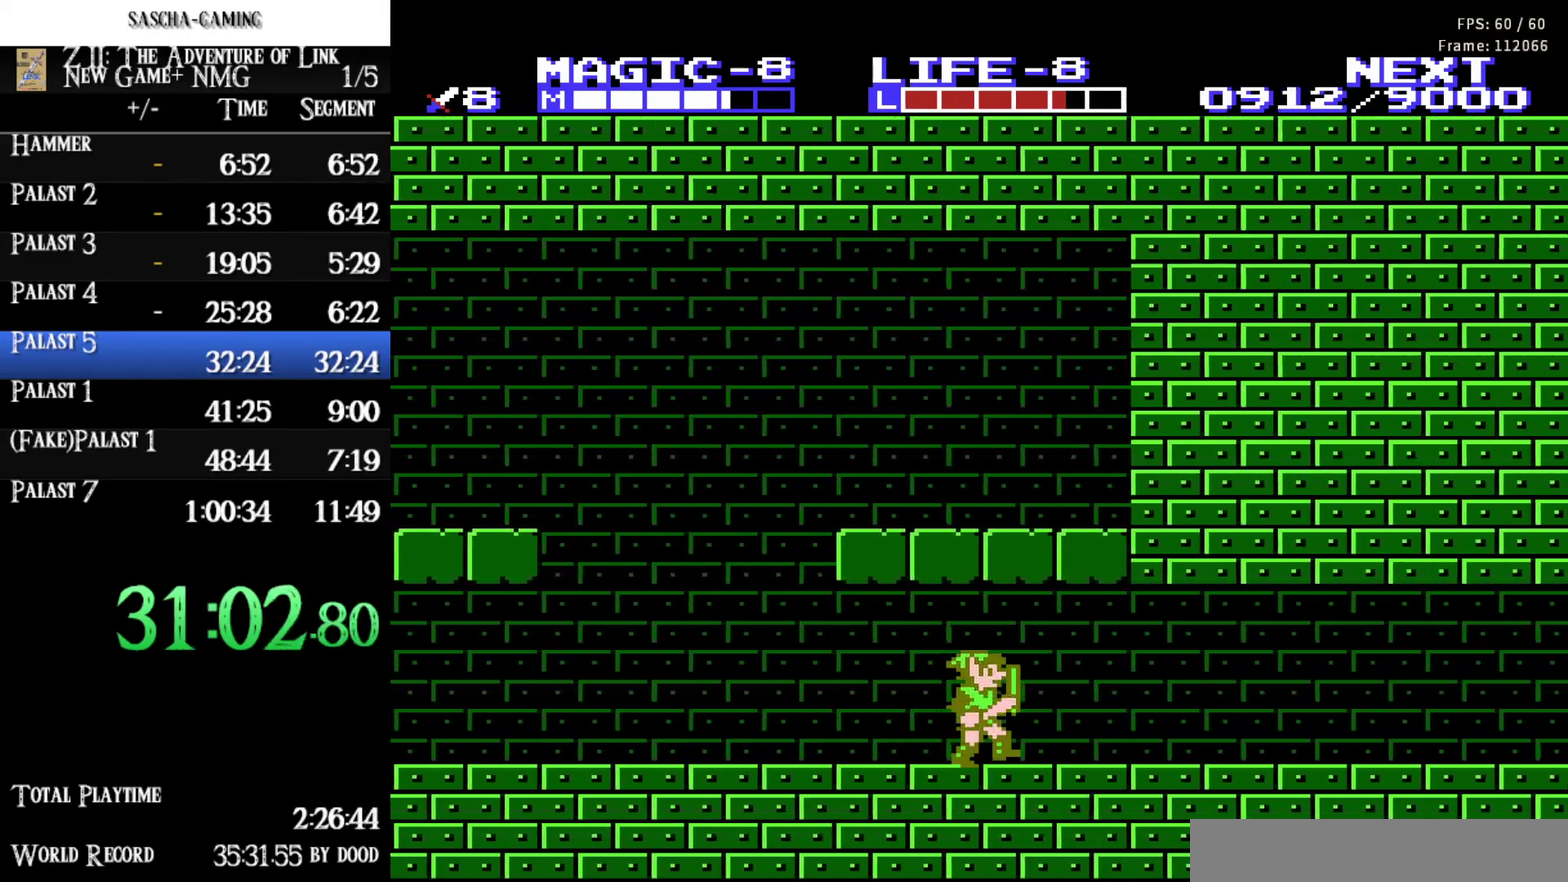
{"buttons": ["DPAD_RIGHT"], "events": []}
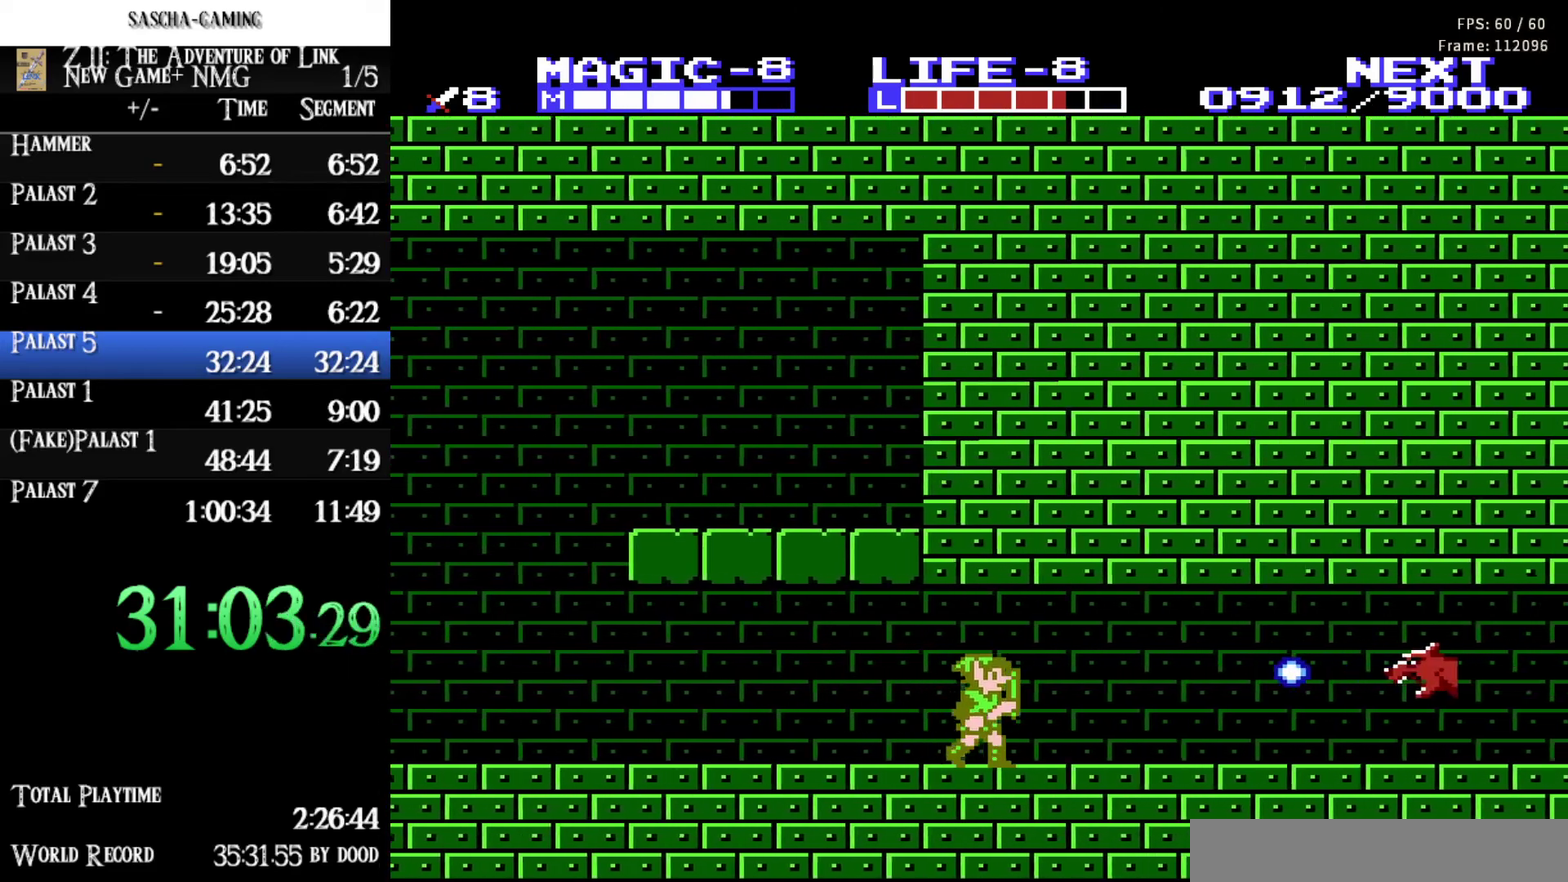
{"buttons": ["DPAD_RIGHT"], "events": []}
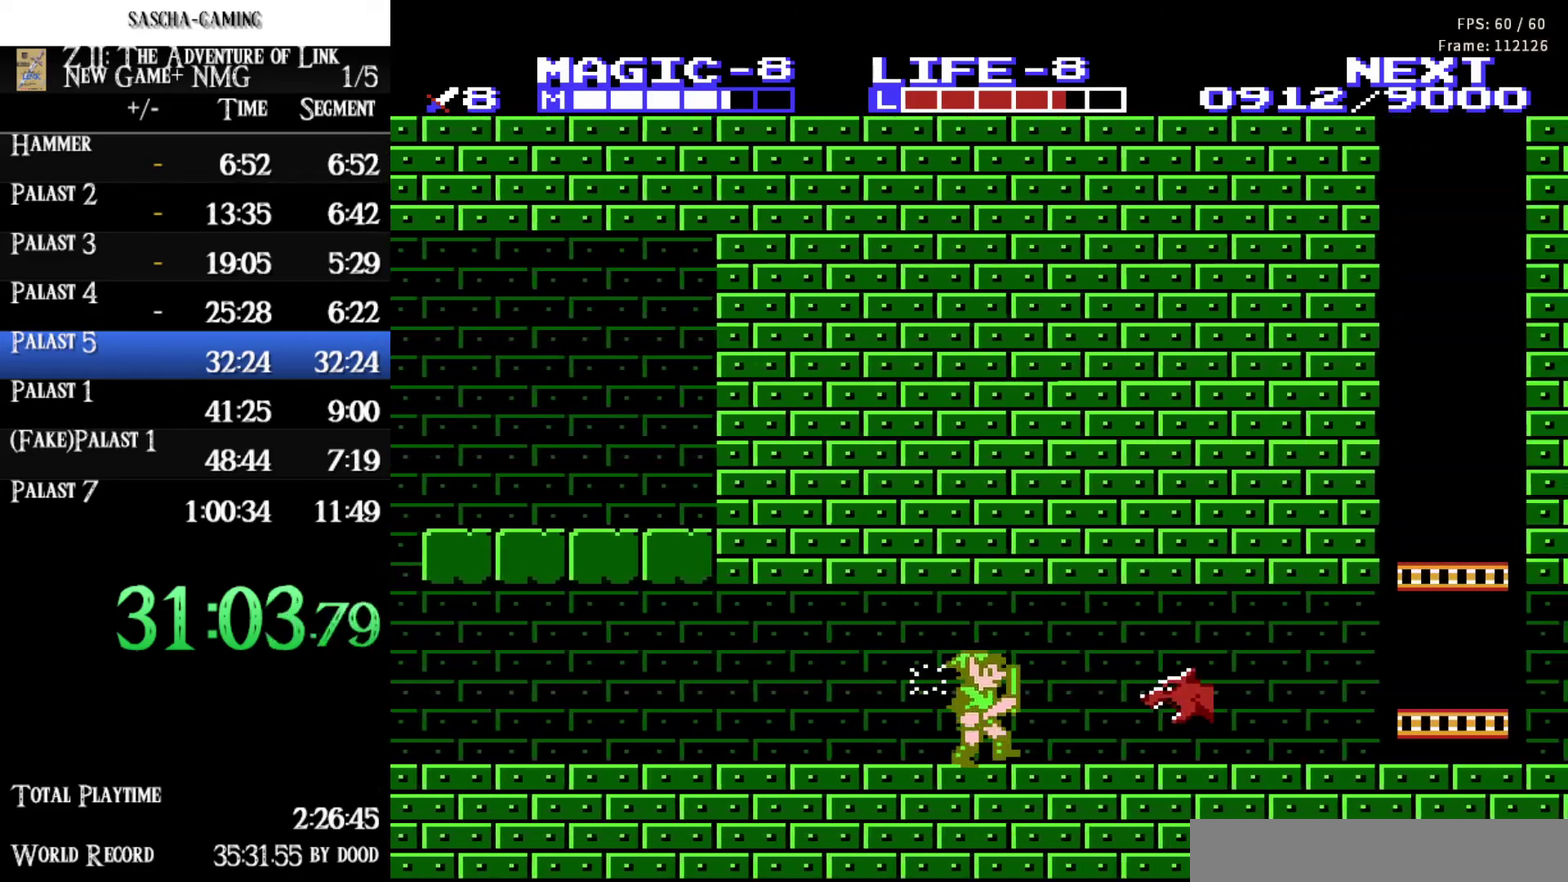
{"buttons": ["DPAD_DOWN"], "events": [[50, "DPAD_DOWN", "down"], [67, "DPAD_RIGHT", "up"], [100, "A", "down"], [283, "A", "up"]]}
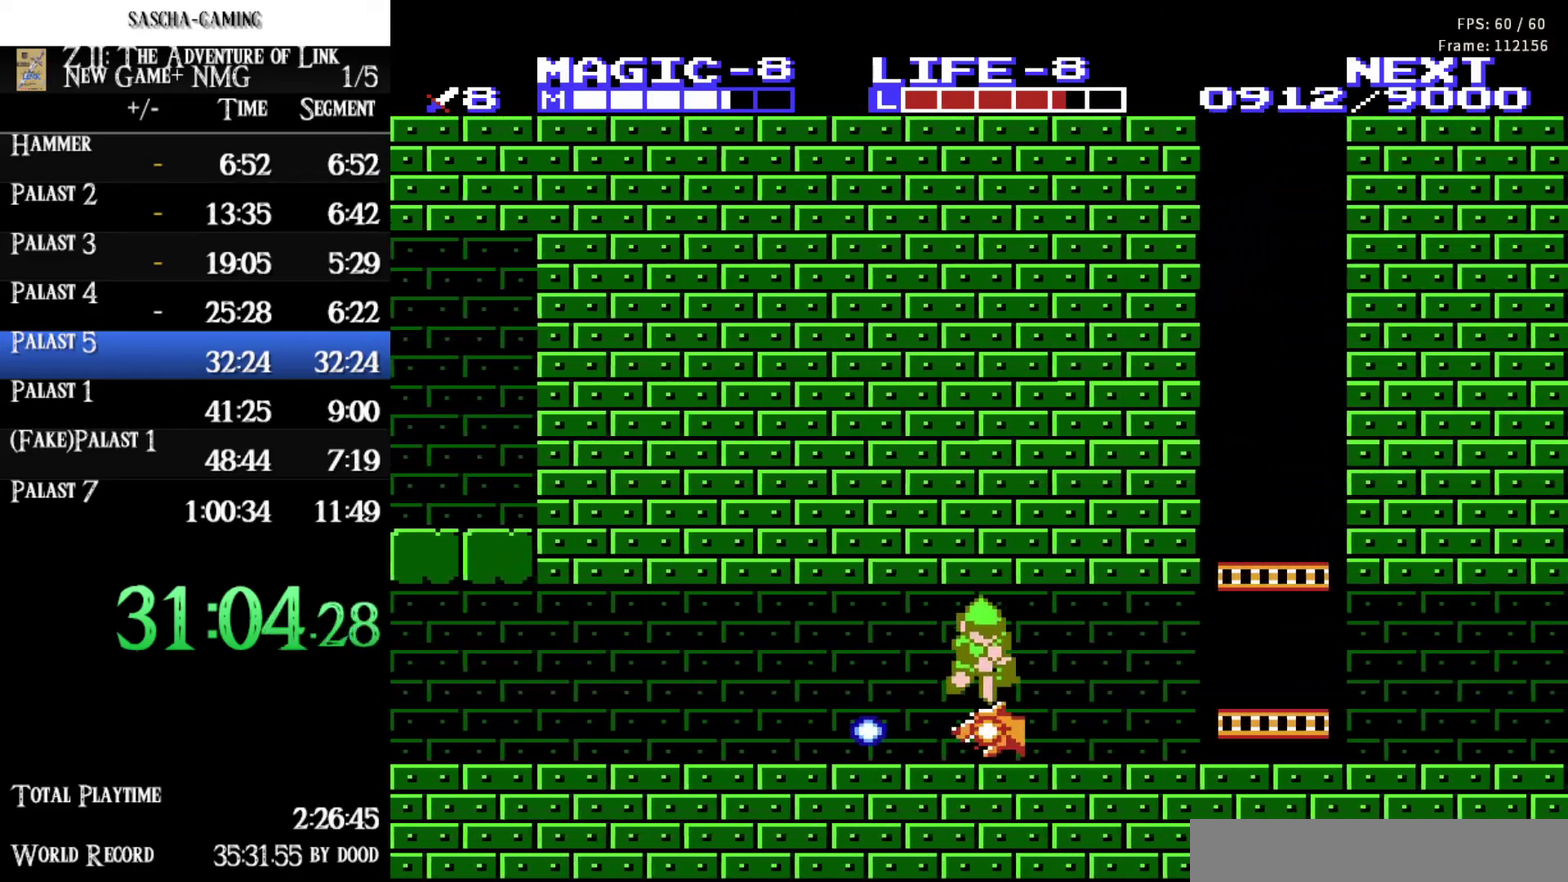
{"buttons": ["DPAD_UP", "DPAD_RIGHT"], "events": [[67, "DPAD_RIGHT", "down"], [83, "DPAD_DOWN", "up"], [200, "DPAD_UP", "down"], [300, "A", "down"], [450, "A", "up"]]}